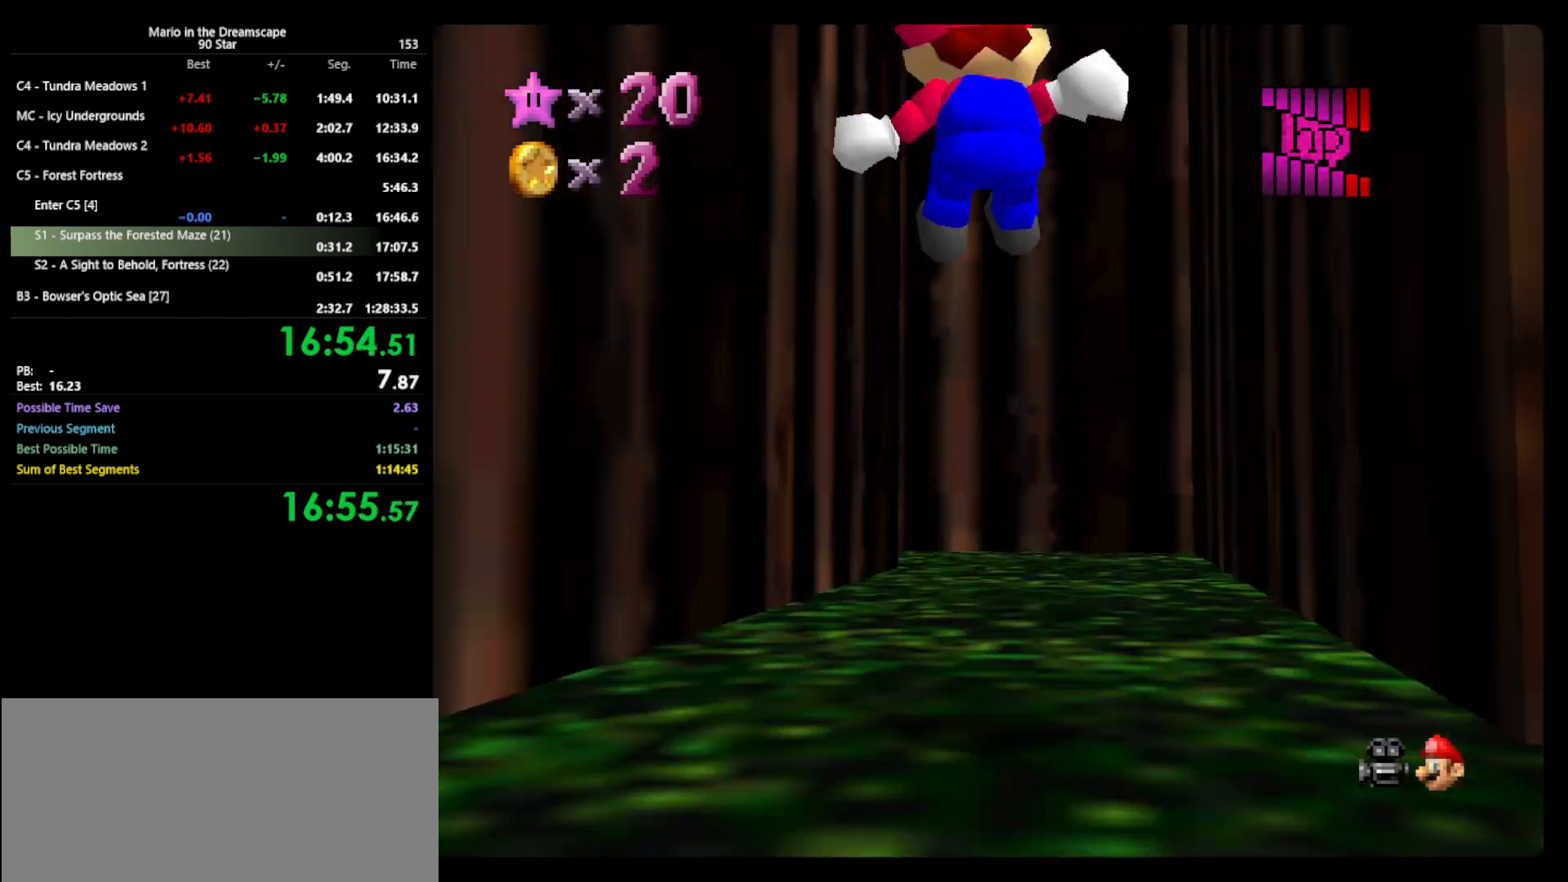
Gameplay with a controller (Nintendo layout); each line is a JSON object with the inputs held at the frame after it. "events" lists button and stick changes between this image and that frame as [ms after this image, input, new state], when the widget could be followed in between. Not read: L3 R3.
{"buttons": [], "left_stick": "up", "events": []}
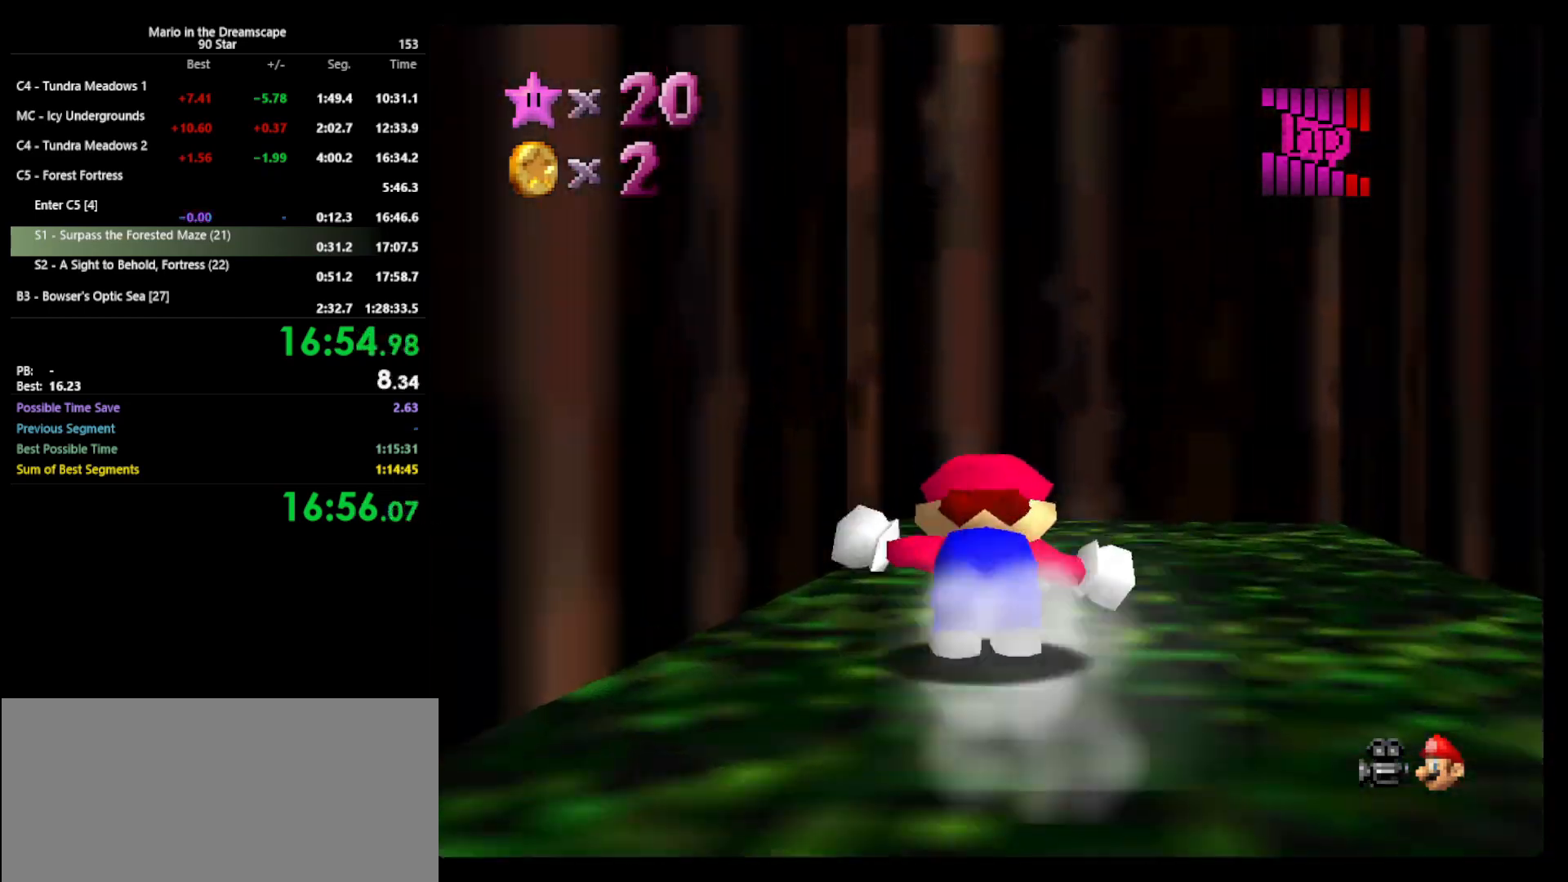
{"buttons": ["B"], "left_stick": "up-left", "events": [[267, "left_stick", "up-left"], [433, "B", "down"]]}
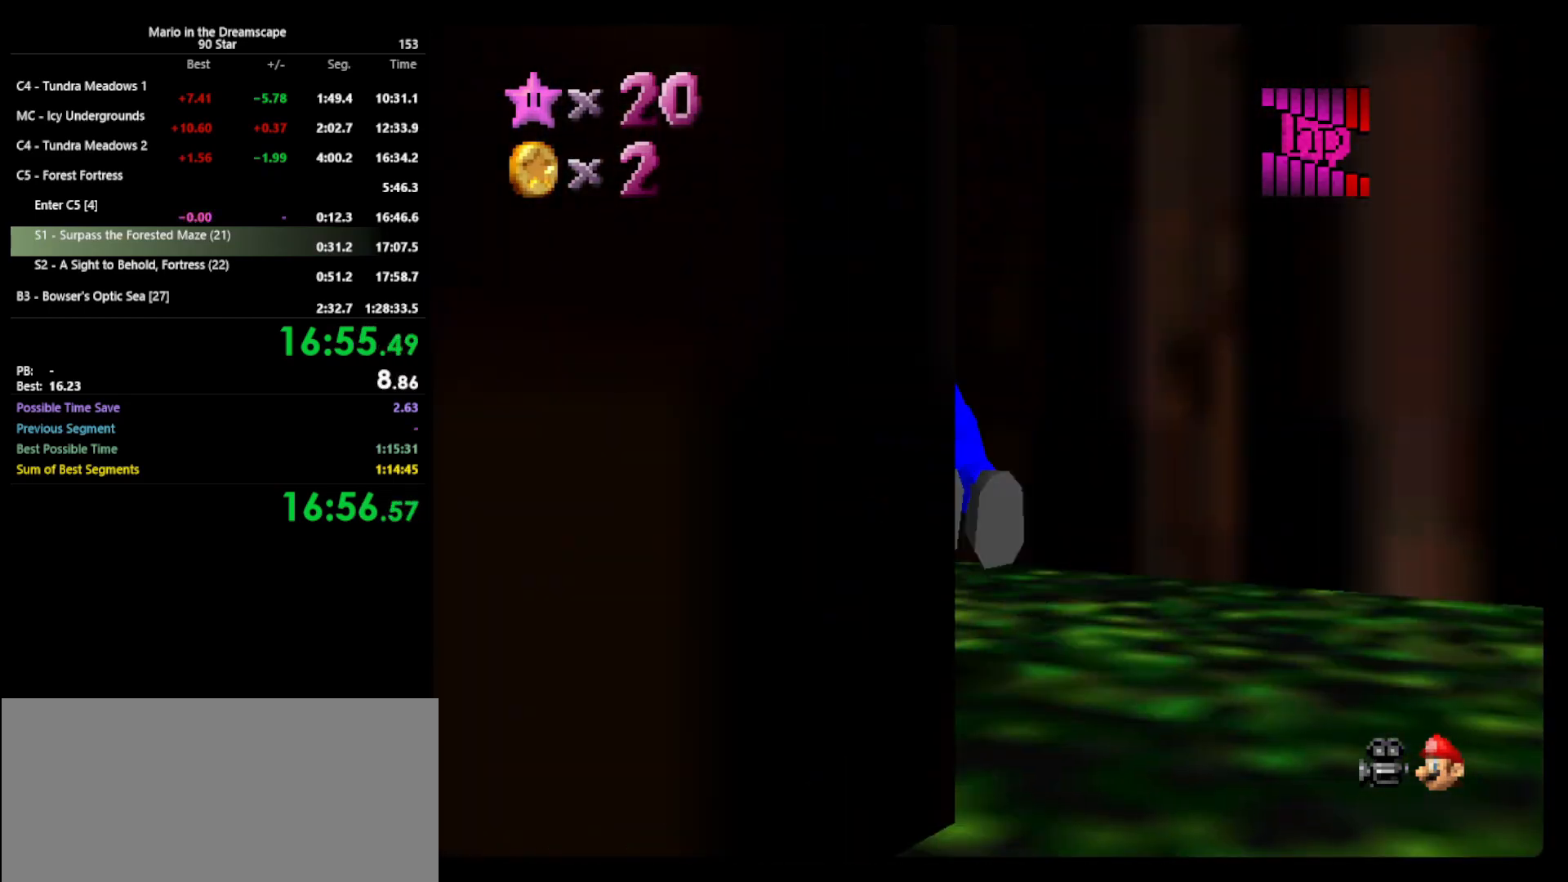
{"buttons": [], "left_stick": "center", "events": [[67, "B", "up"], [267, "A", "down"], [367, "B", "down"], [367, "left_stick", "center"], [433, "A", "up"], [467, "B", "up"]]}
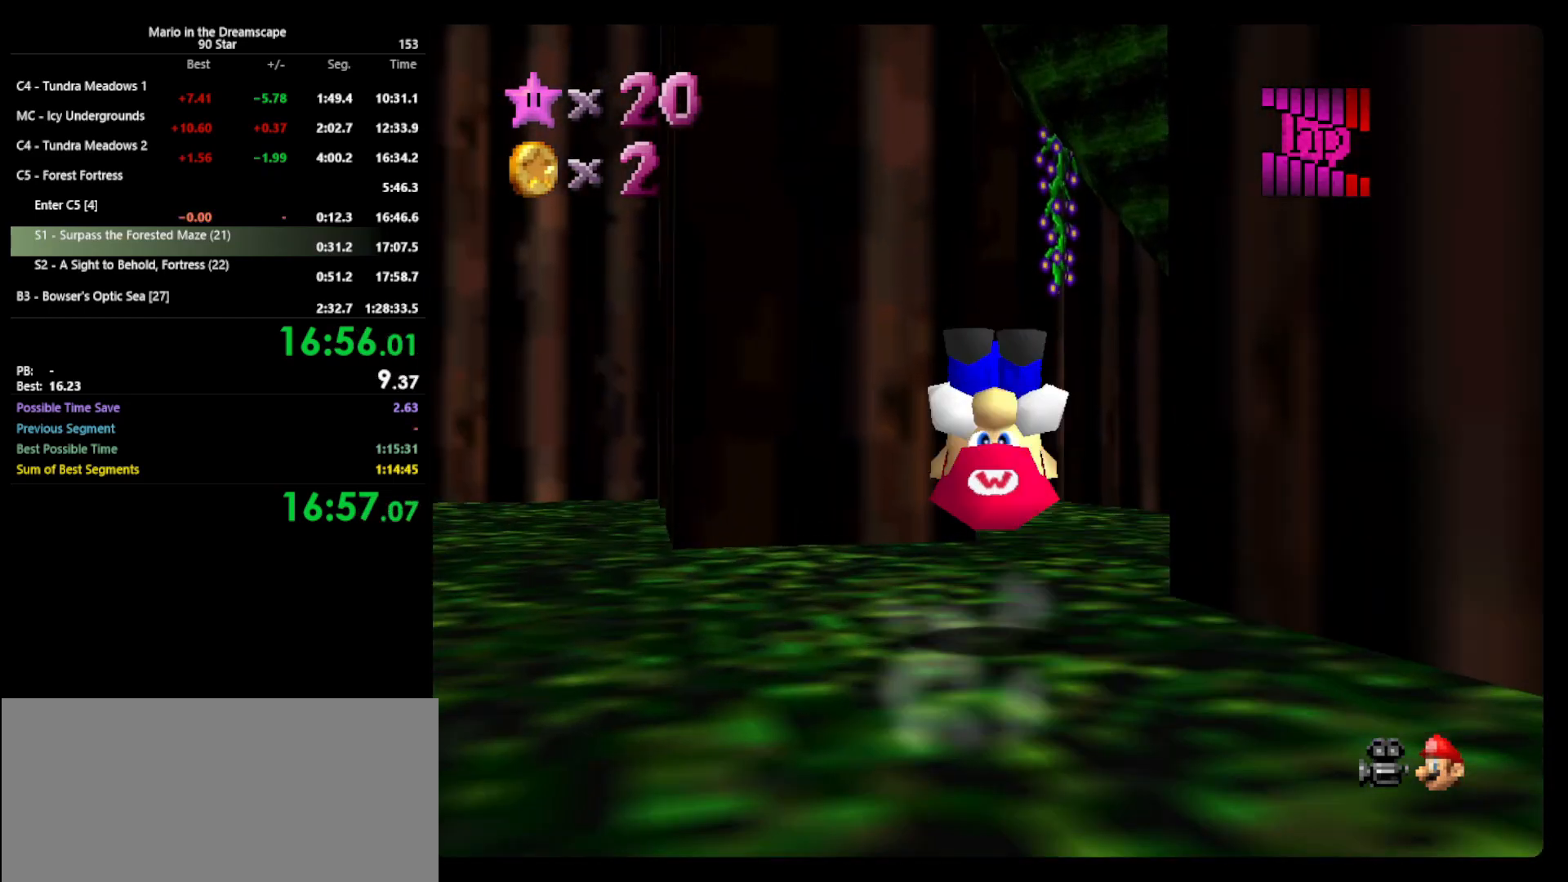
{"buttons": [], "left_stick": "right", "events": [[67, "C_LEFT", "down"], [67, "left_stick", "up"], [133, "C_LEFT", "up"], [233, "left_stick", "up-right"], [467, "left_stick", "right"]]}
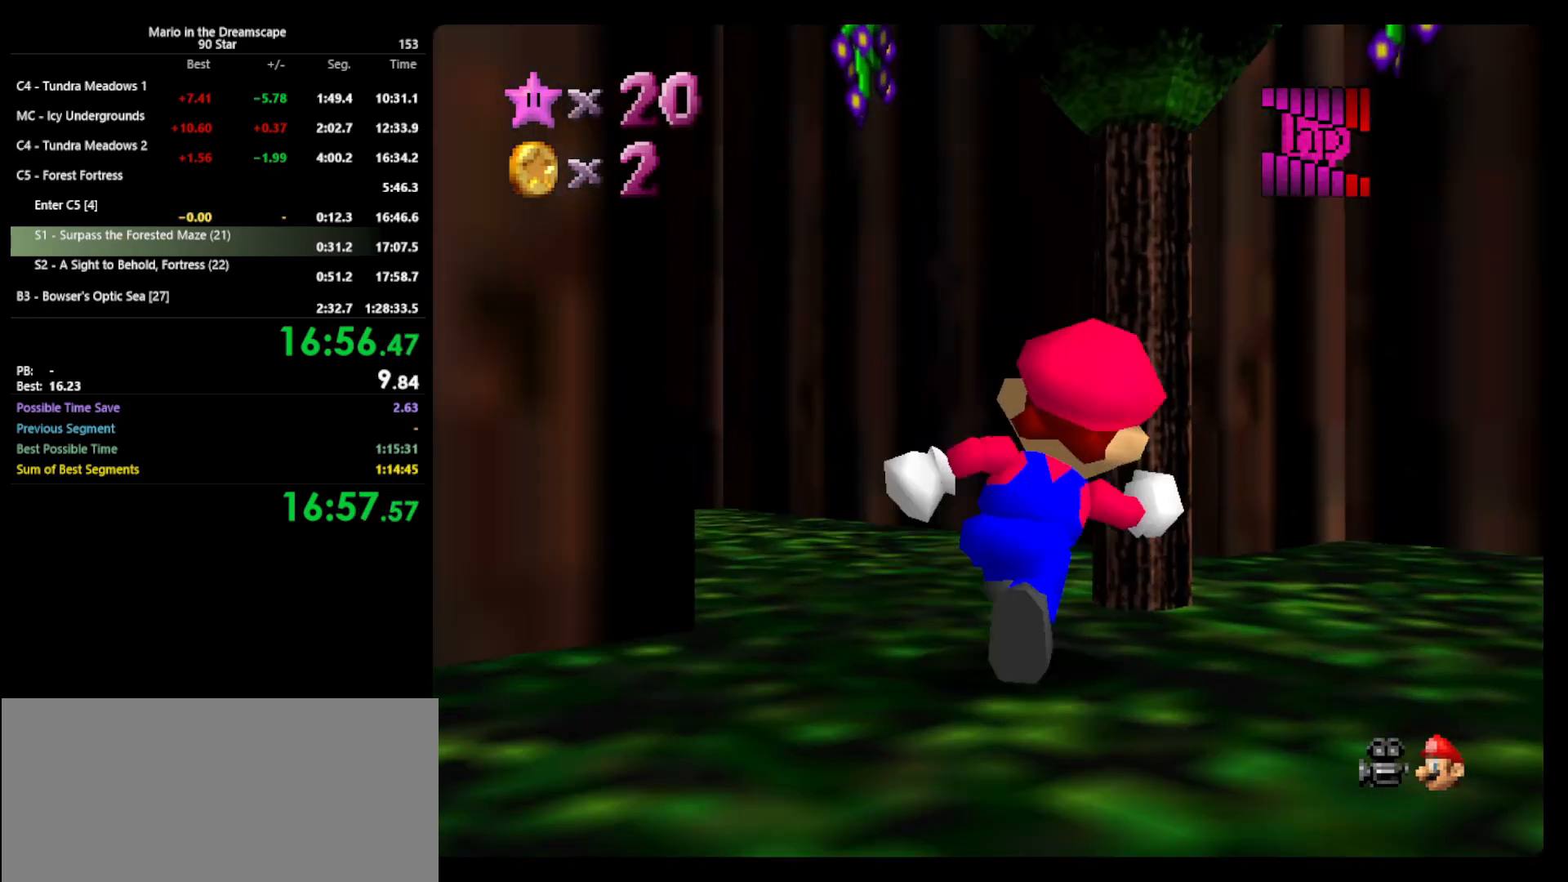
{"buttons": ["Z"], "left_stick": "up-right", "events": [[233, "Z", "down"], [333, "A", "down"], [333, "left_stick", "up-right"], [367, "A", "up"]]}
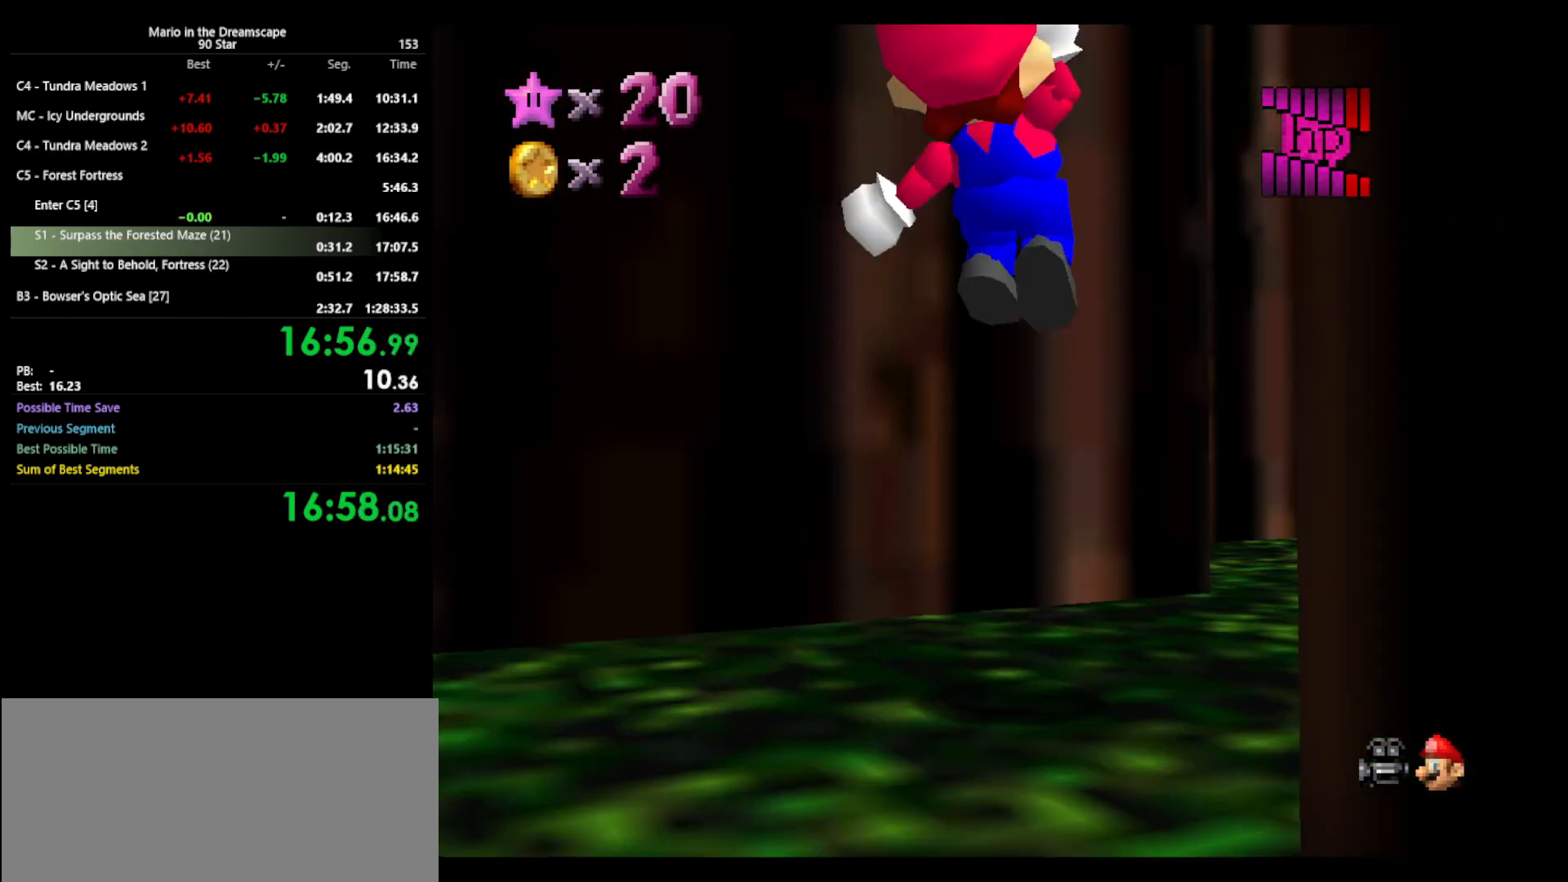
{"buttons": [], "left_stick": "up-right", "events": [[433, "Z", "up"]]}
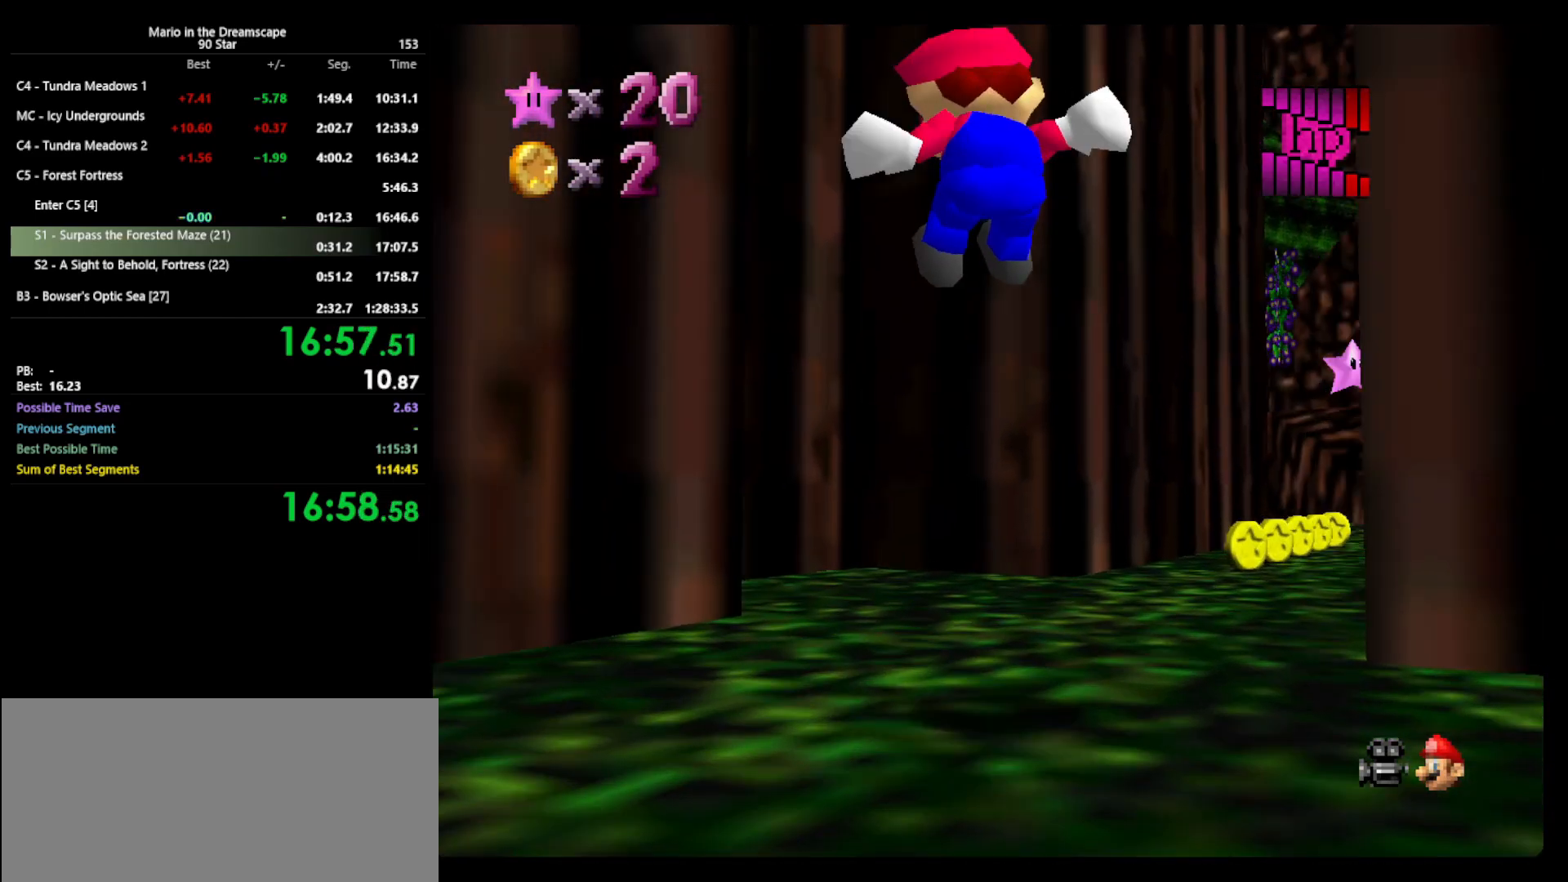
{"buttons": [], "left_stick": "right", "events": [[67, "left_stick", "right"], [233, "left_stick", "center"], [467, "left_stick", "right"]]}
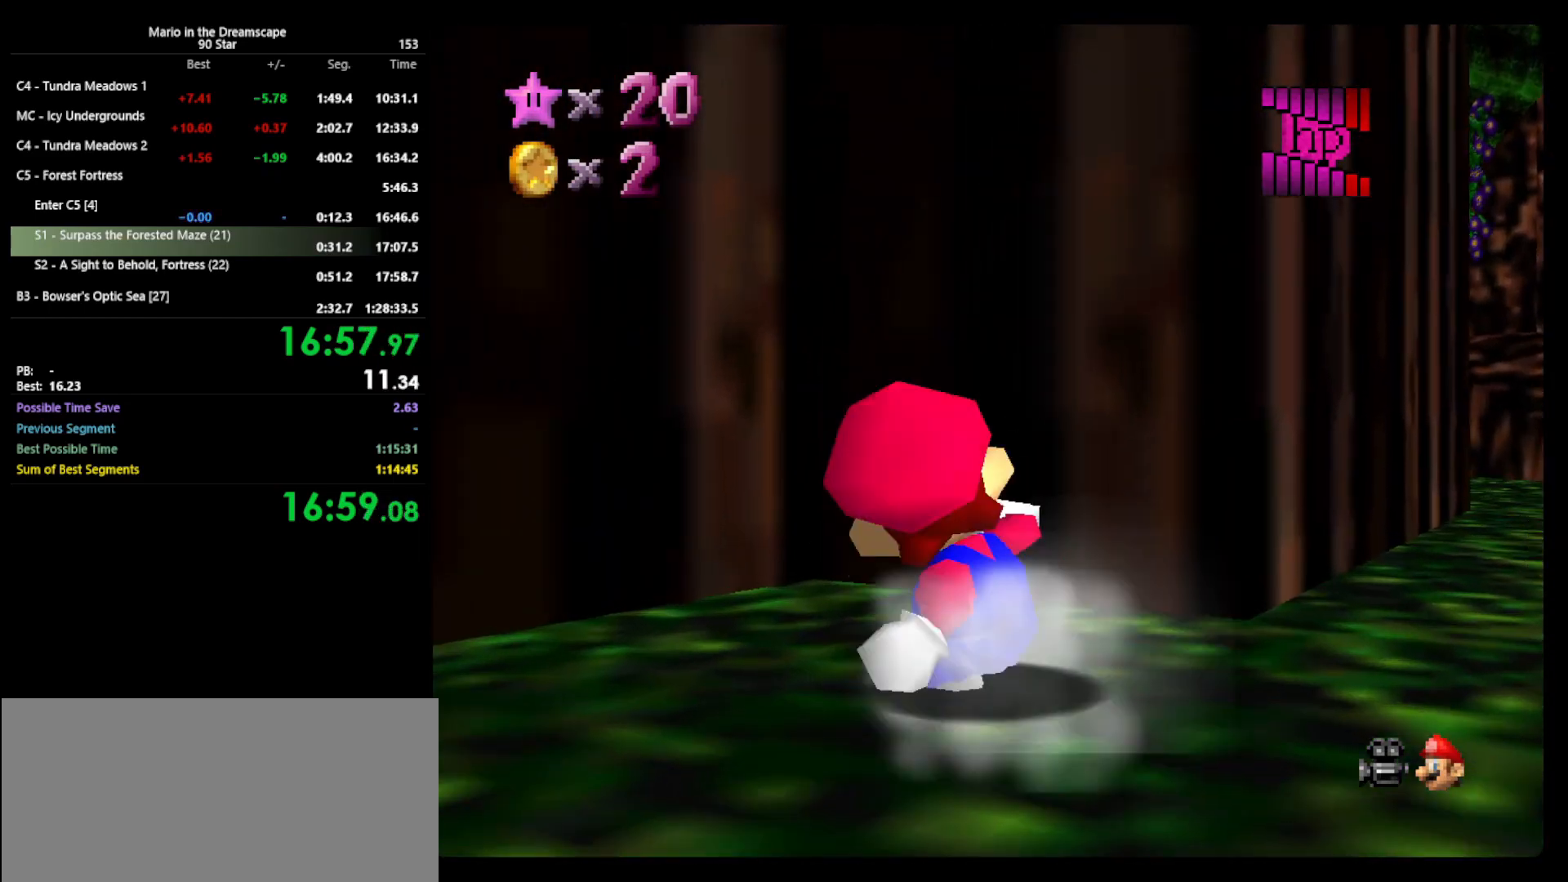
{"buttons": [], "left_stick": "up-right", "events": [[67, "left_stick", "down-right"], [433, "left_stick", "up-right"]]}
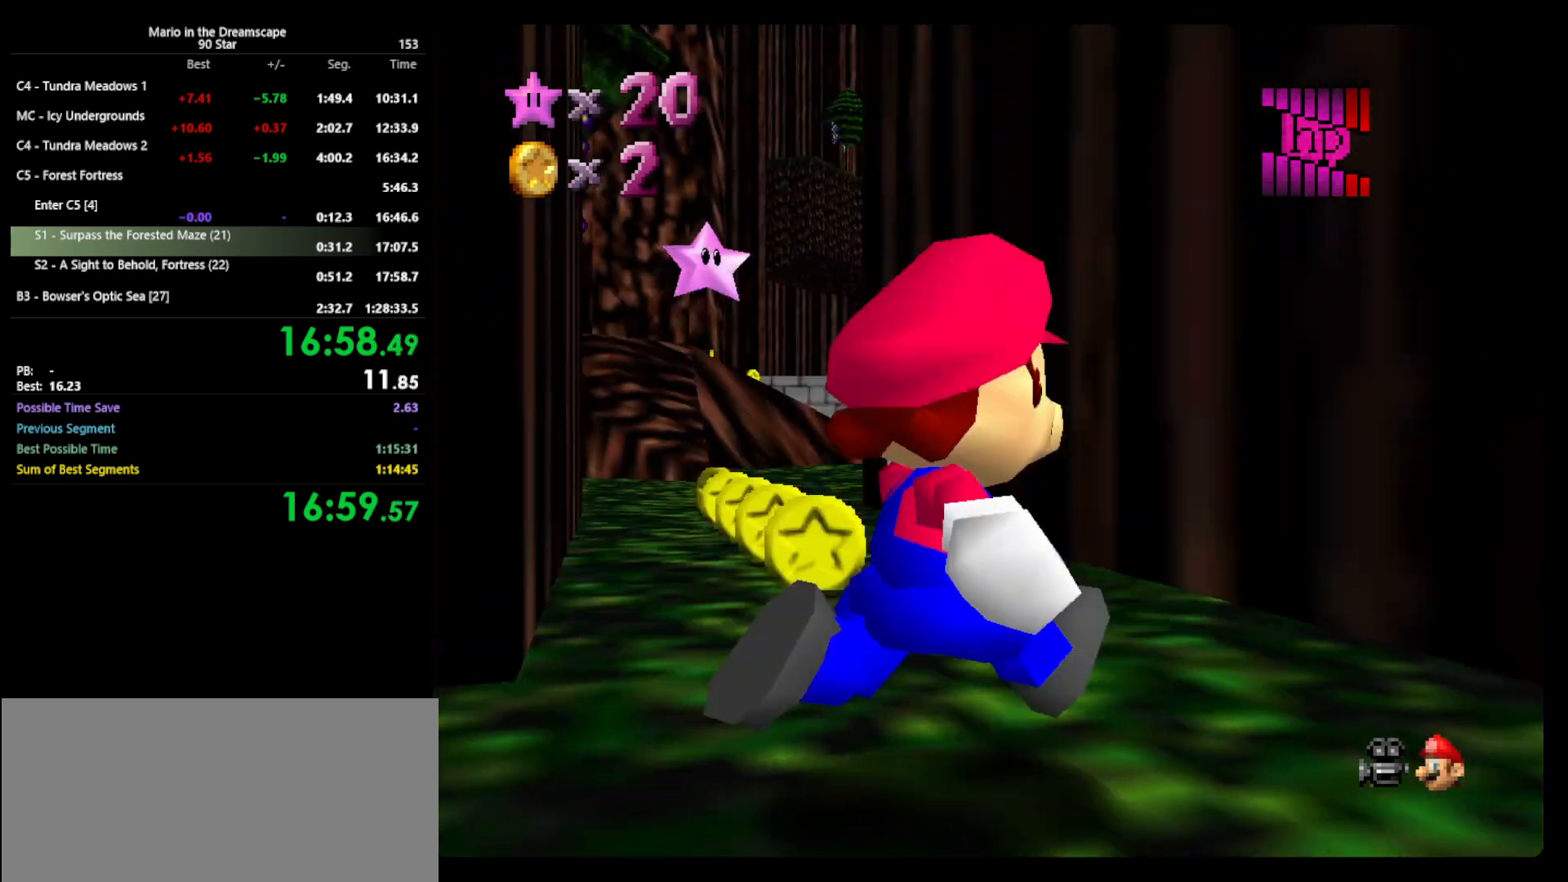
{"buttons": ["A", "Z"], "left_stick": "up-right", "events": [[67, "left_stick", "up"], [300, "Z", "down"], [433, "A", "down"], [433, "left_stick", "up-right"]]}
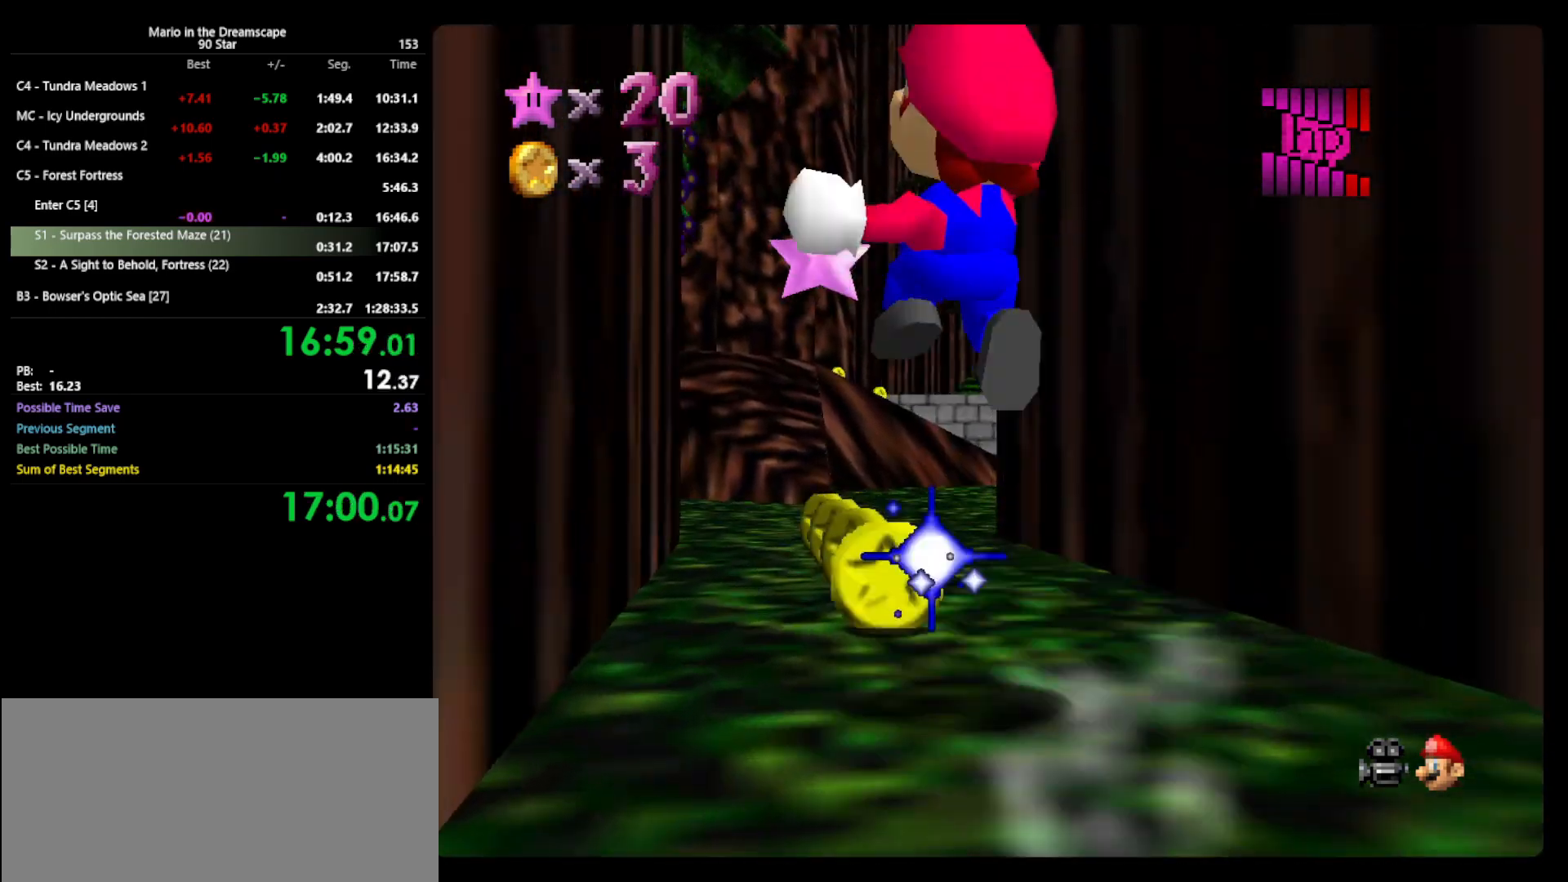
{"buttons": ["A", "Z"], "left_stick": "up", "events": [[233, "left_stick", "up"]]}
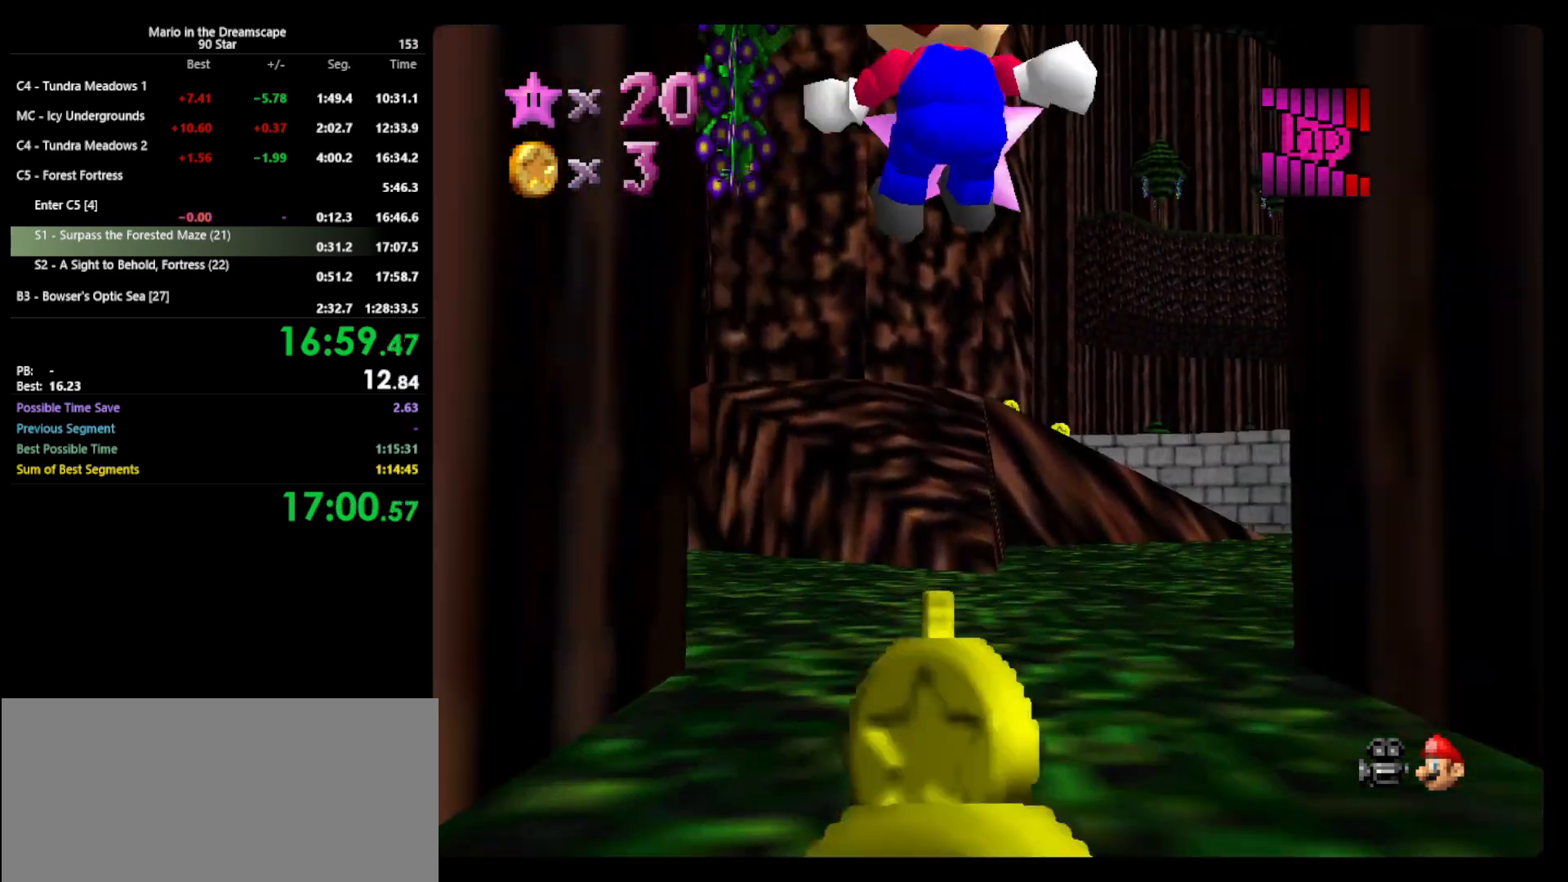
{"buttons": [], "left_stick": "center", "events": [[267, "A", "up"], [300, "Z", "up"], [333, "left_stick", "center"]]}
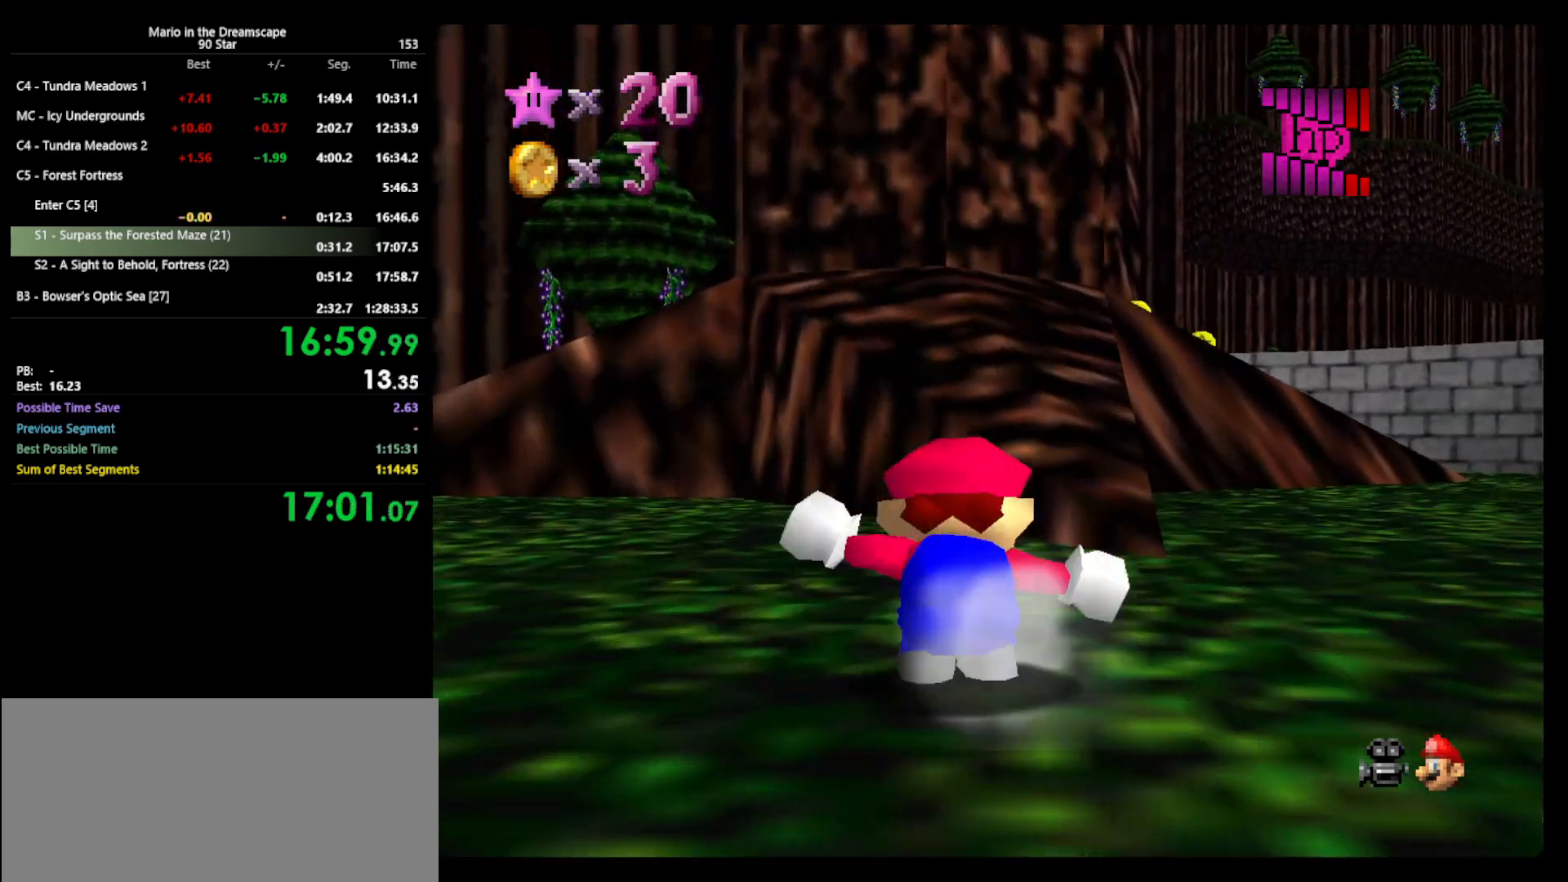
{"buttons": [], "left_stick": "down-right", "events": [[33, "left_stick", "down"], [133, "A", "down"], [367, "B", "down"], [433, "left_stick", "down-right"], [467, "A", "up"], [467, "B", "up"]]}
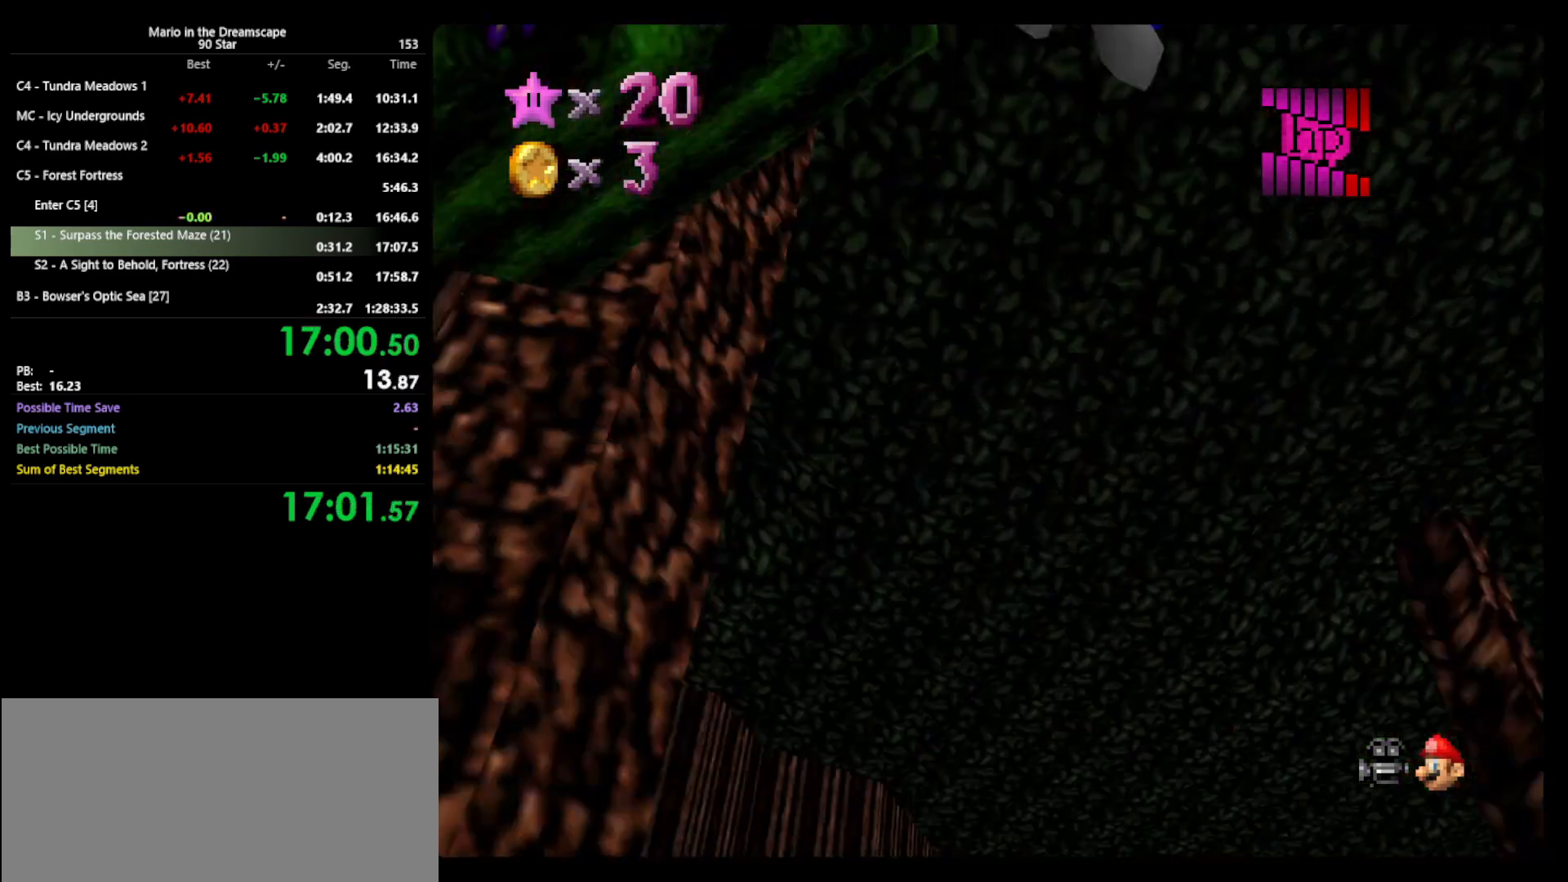
{"buttons": [], "left_stick": "down-left", "events": [[67, "C_LEFT", "down"], [67, "left_stick", "center"], [133, "C_LEFT", "up"], [133, "left_stick", "left"], [200, "C_LEFT", "down"], [300, "C_LEFT", "up"], [367, "left_stick", "down-left"]]}
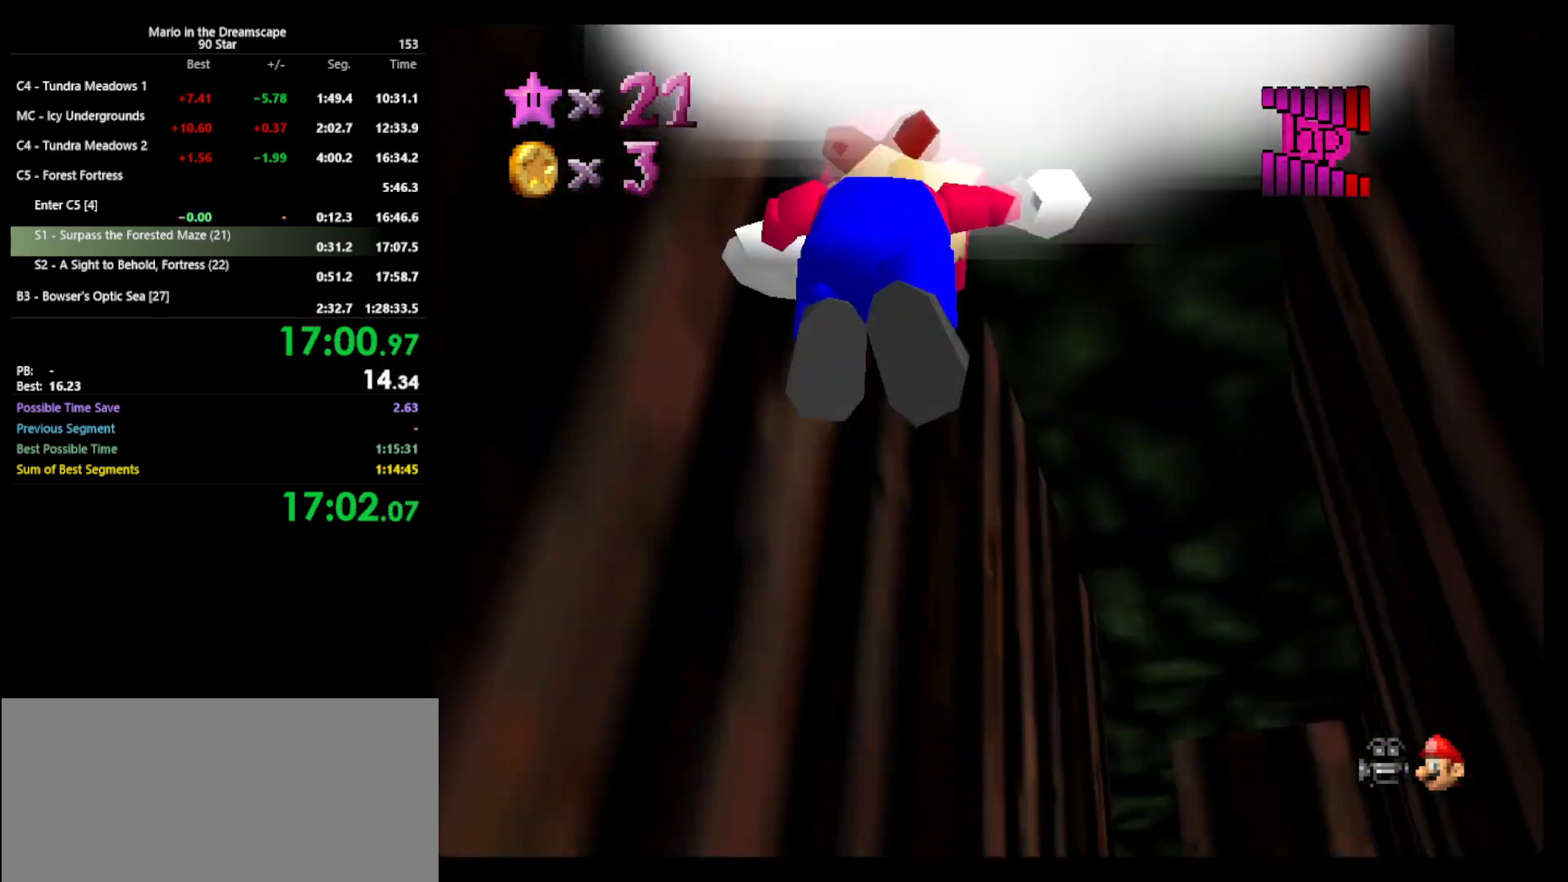
{"buttons": [], "left_stick": "center", "events": [[100, "left_stick", "down"], [400, "left_stick", "center"]]}
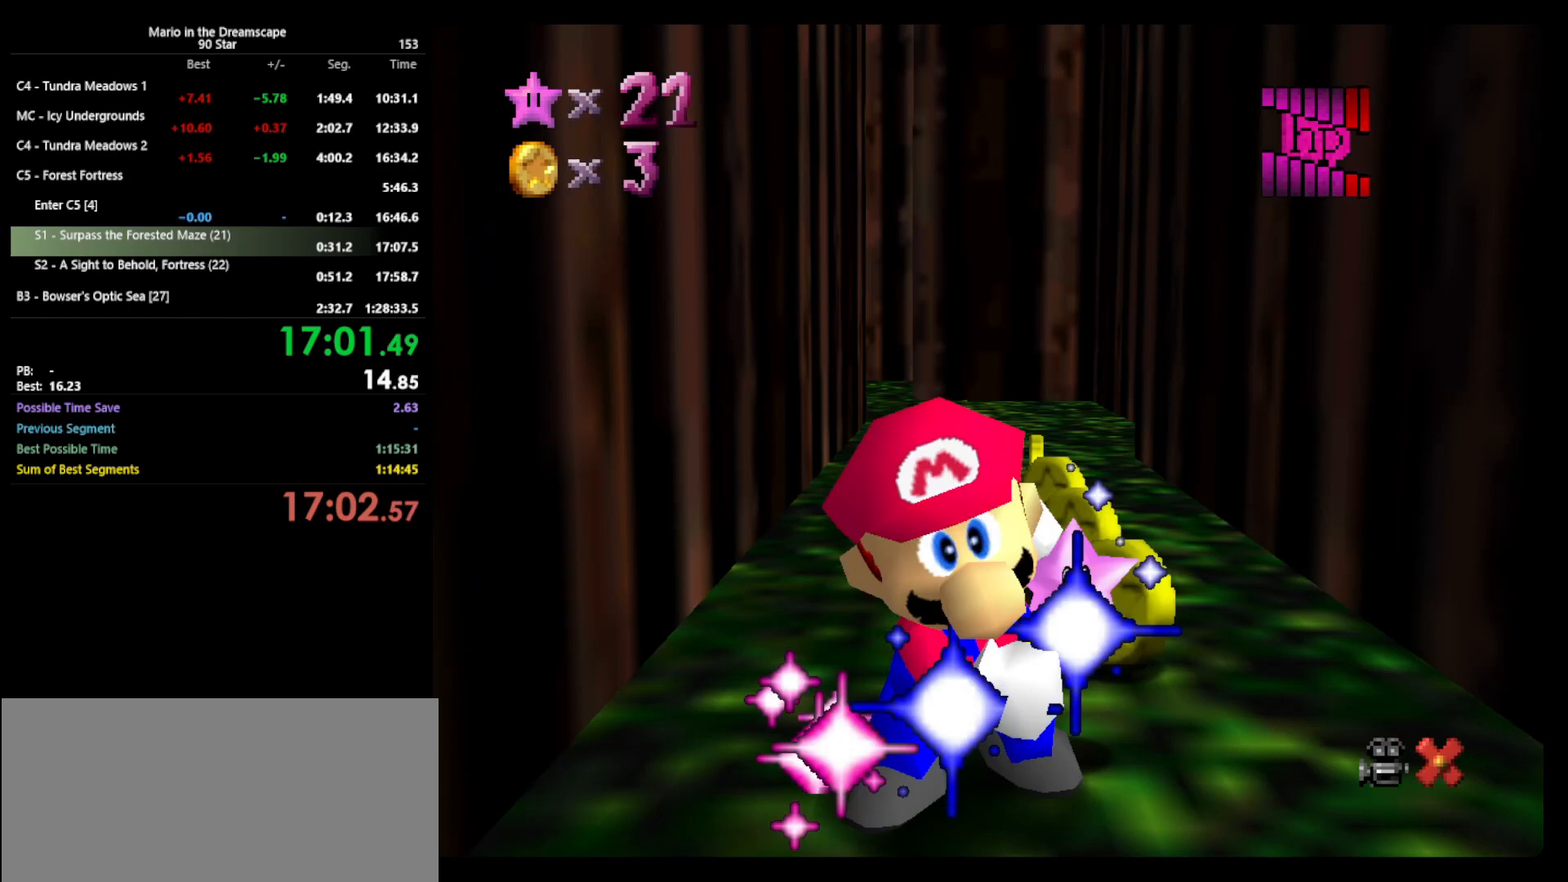
{"buttons": [], "left_stick": "center", "events": []}
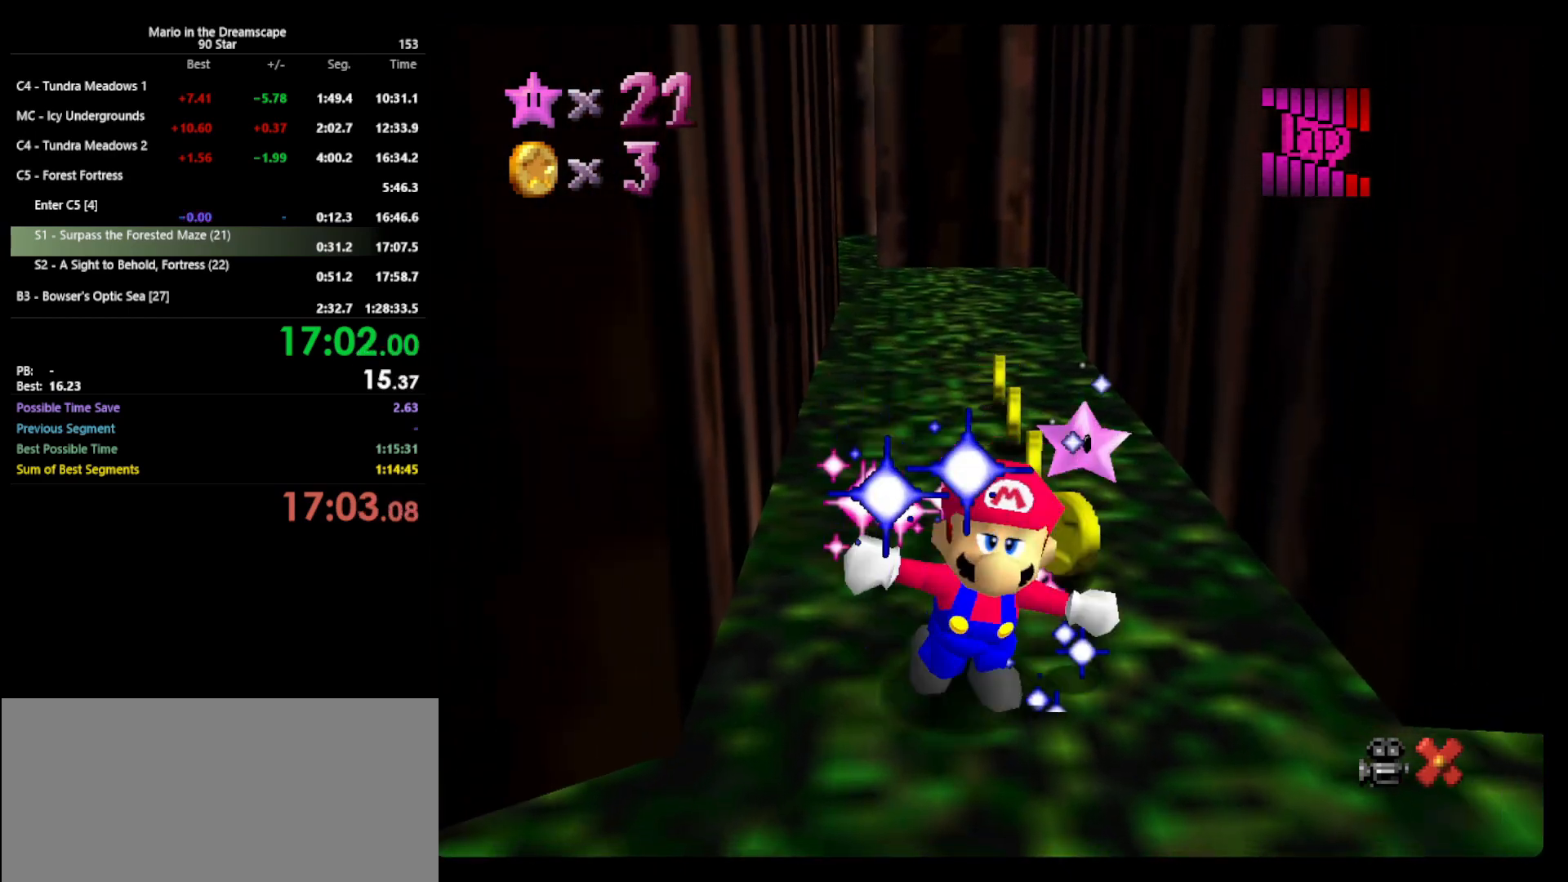
{"buttons": [], "left_stick": "center", "events": []}
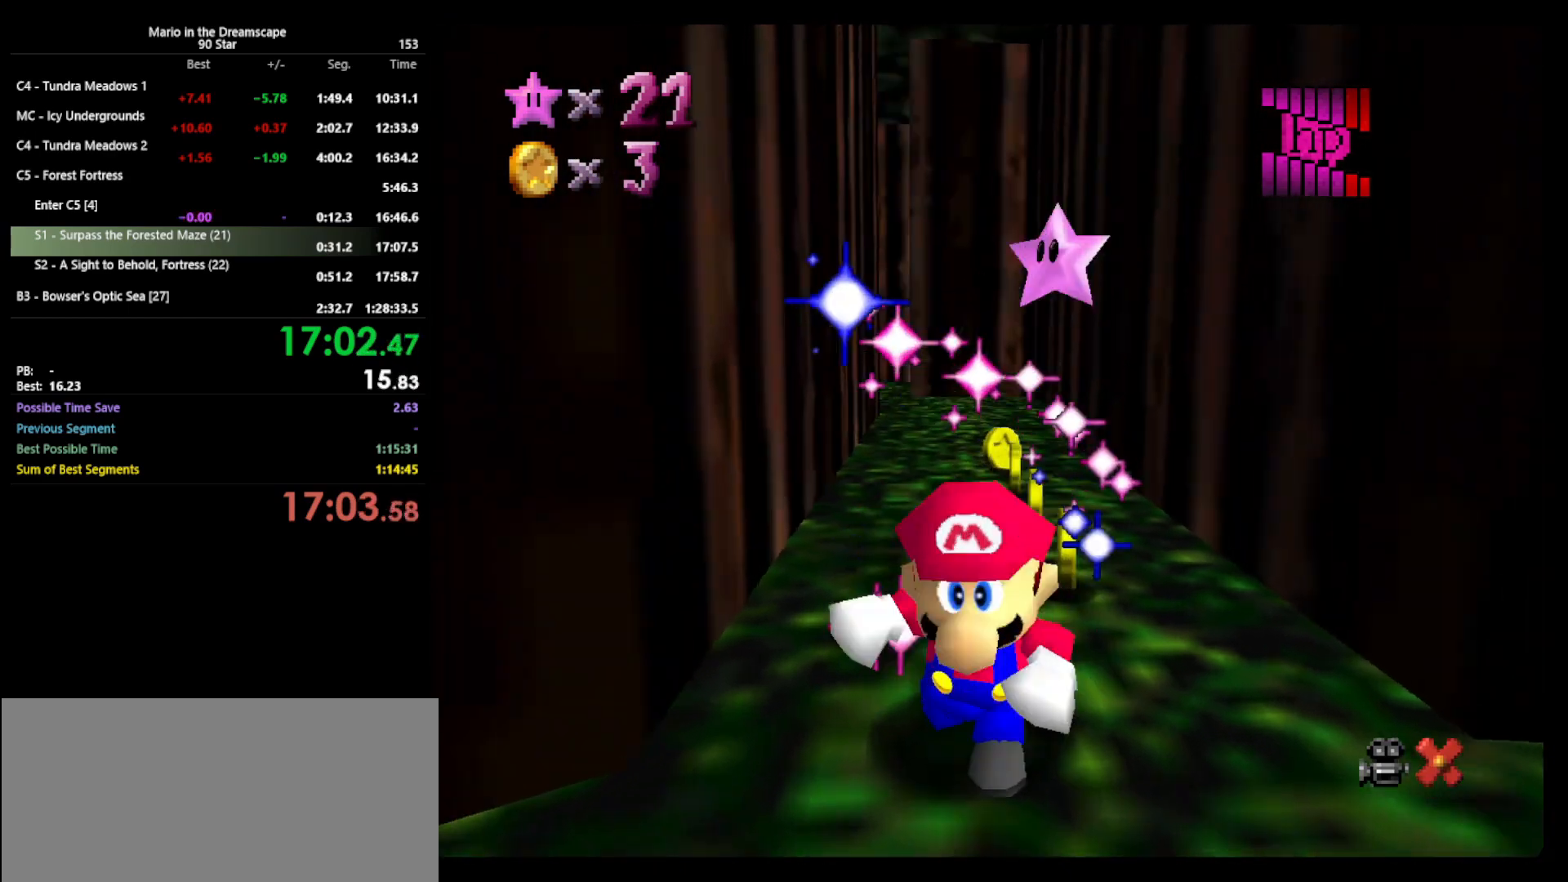
{"buttons": [], "left_stick": "center", "events": []}
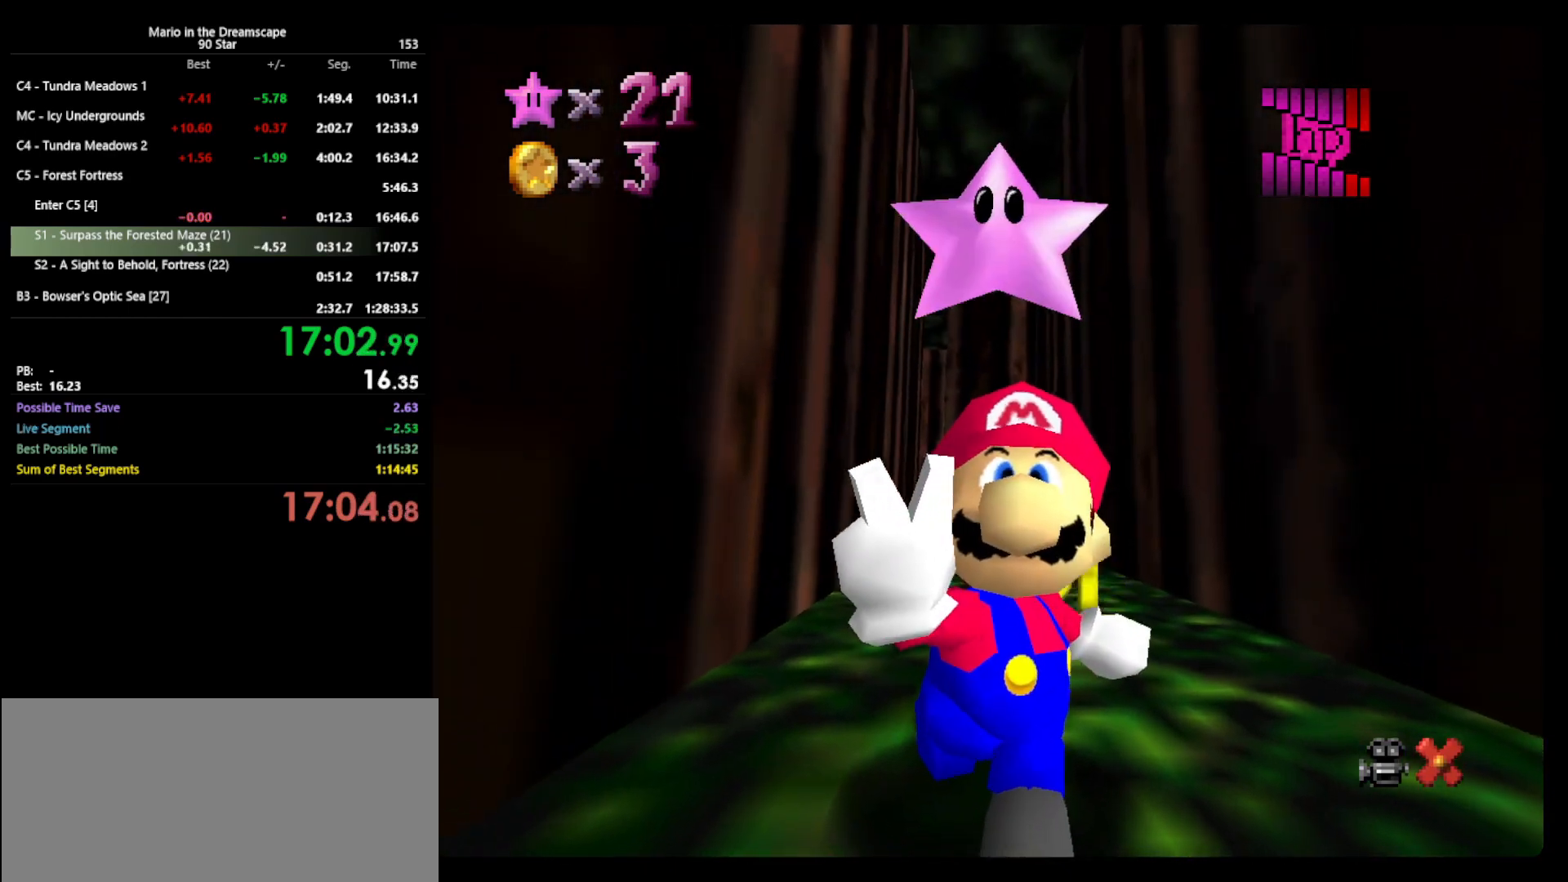
{"buttons": [], "left_stick": "center", "events": []}
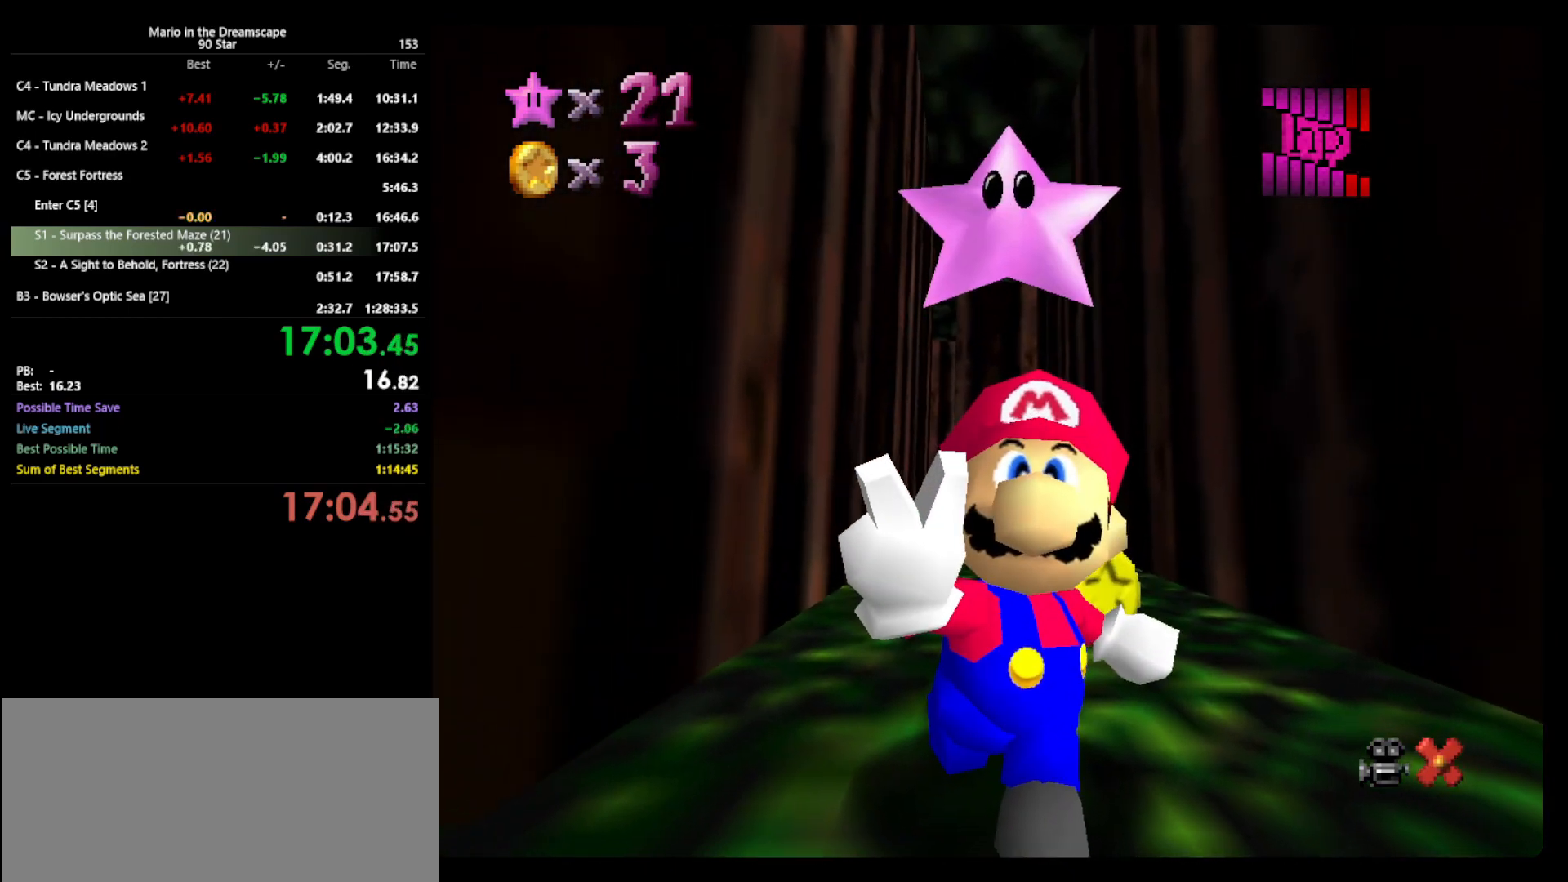
{"buttons": [], "left_stick": "center", "events": []}
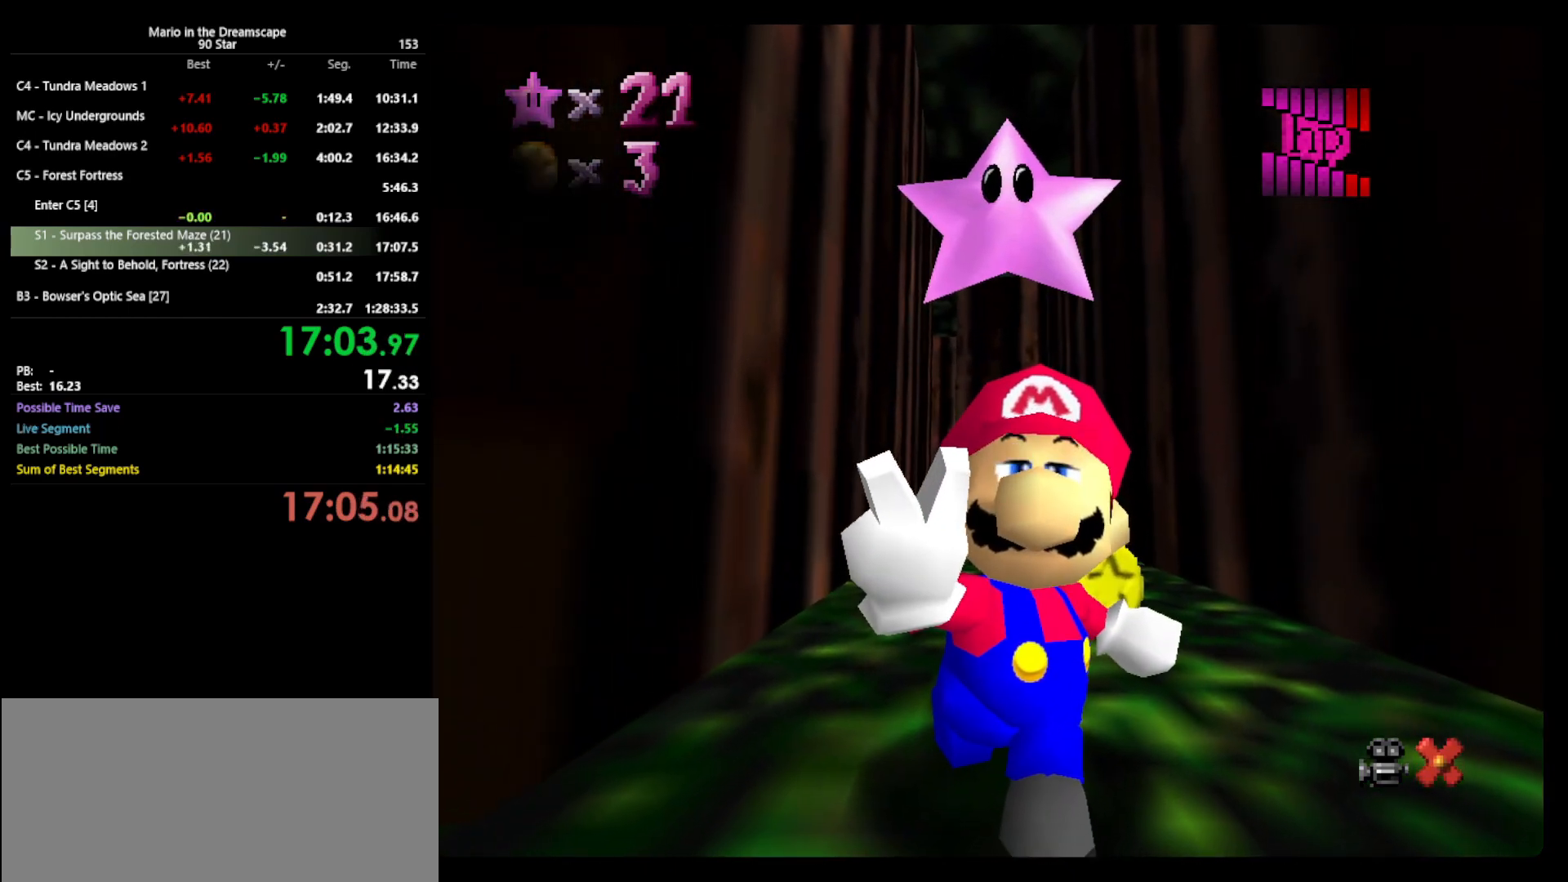
{"buttons": [], "left_stick": "center", "events": []}
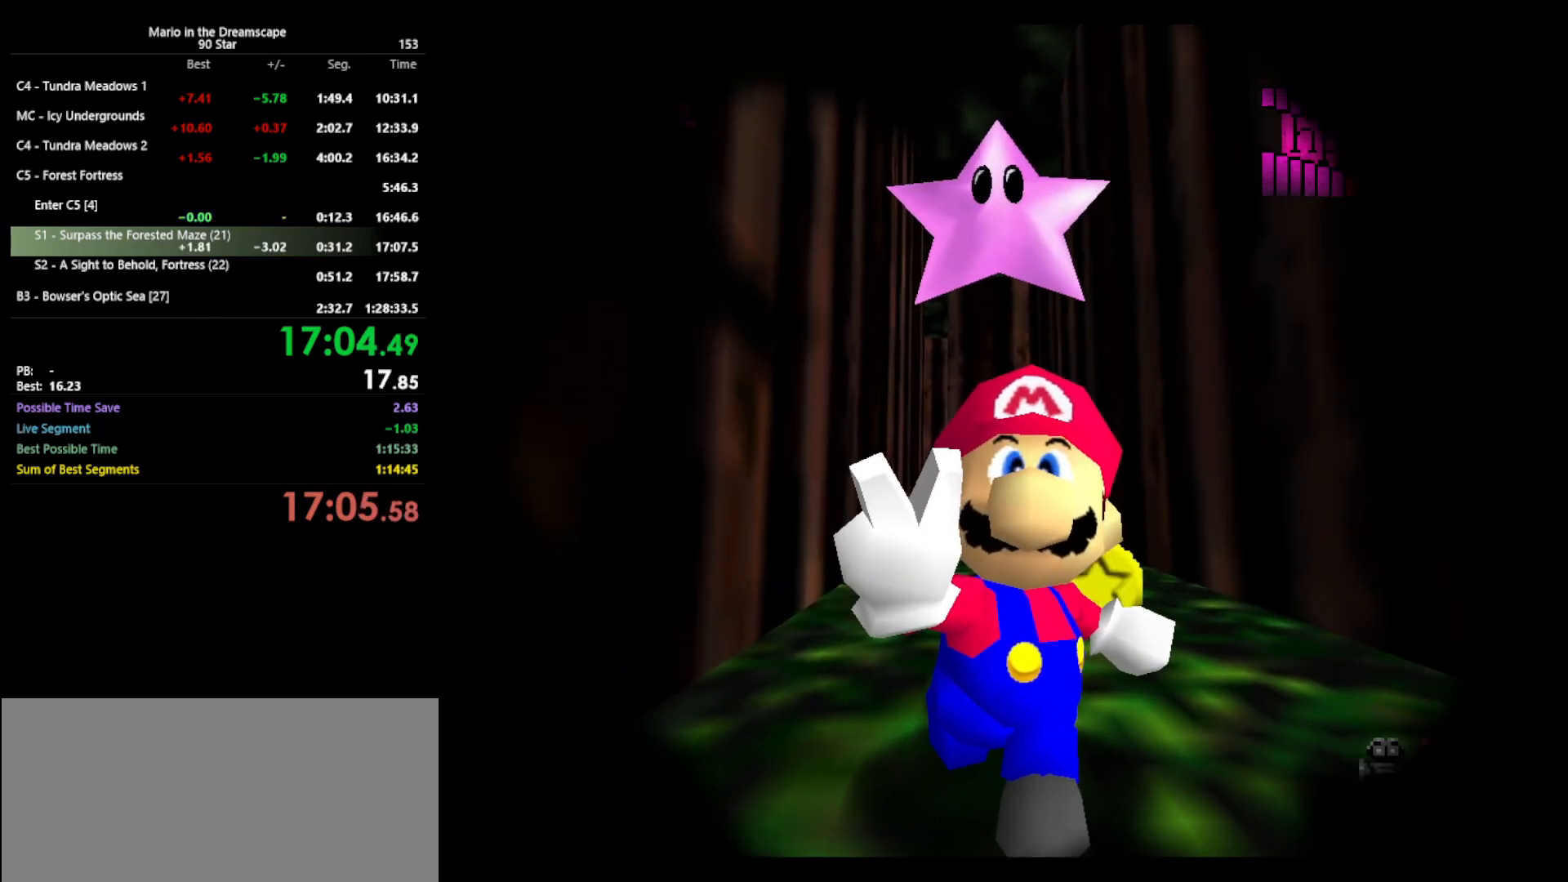
{"buttons": [], "left_stick": "center", "events": []}
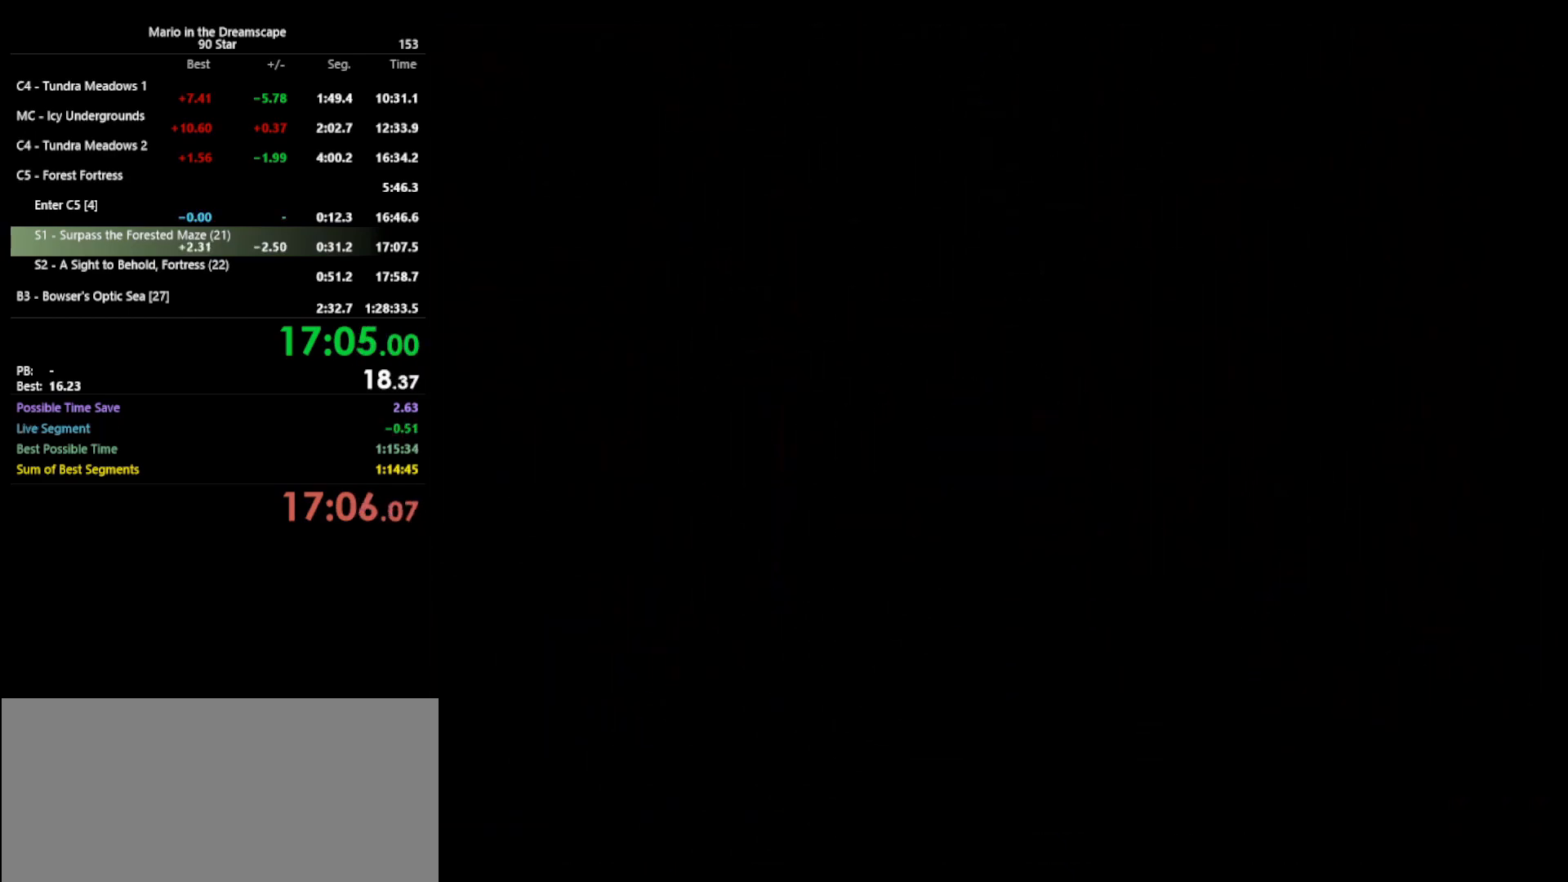
{"buttons": [], "left_stick": "center", "events": []}
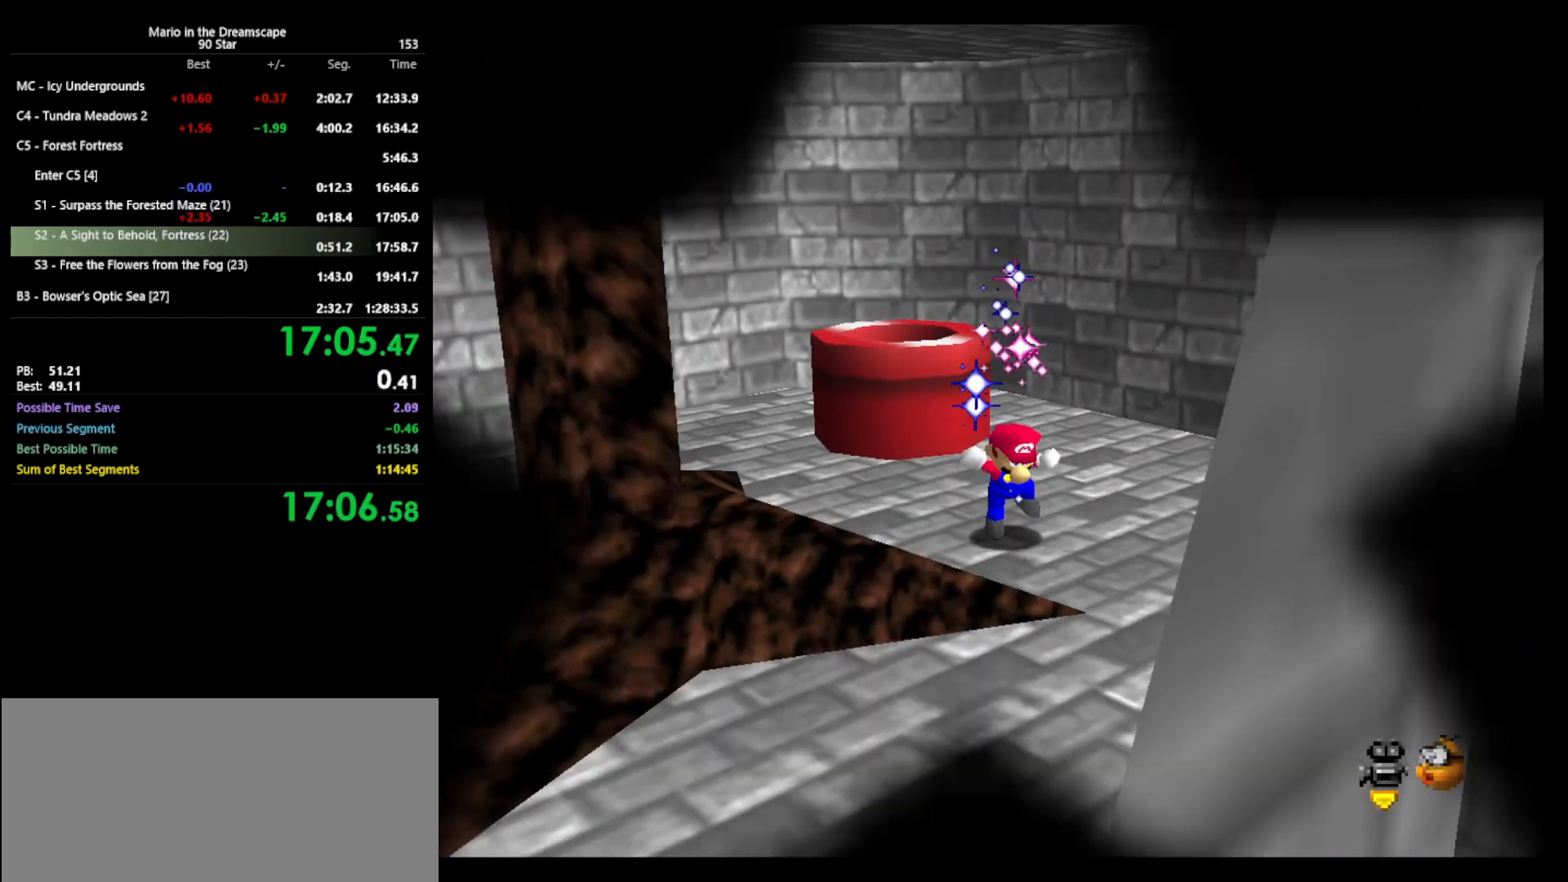
{"buttons": ["C_LEFT"], "left_stick": "center", "events": [[200, "C_UP", "down"], [267, "C_LEFT", "down"], [300, "C_UP", "up"], [367, "C_LEFT", "up"], [467, "C_LEFT", "down"]]}
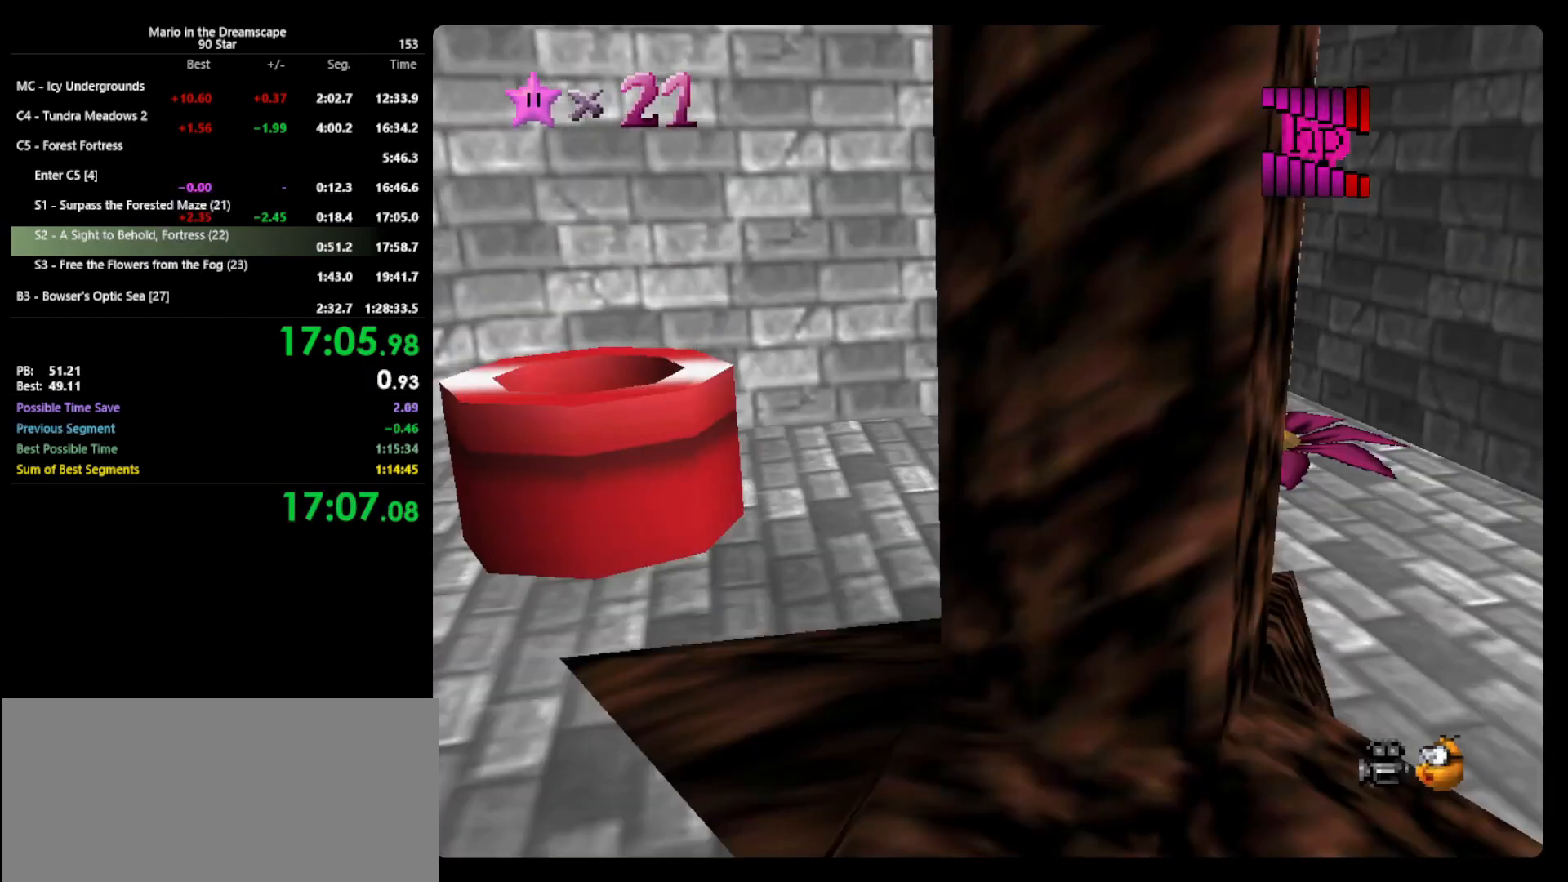
{"buttons": [], "left_stick": "center", "events": [[67, "C_LEFT", "up"]]}
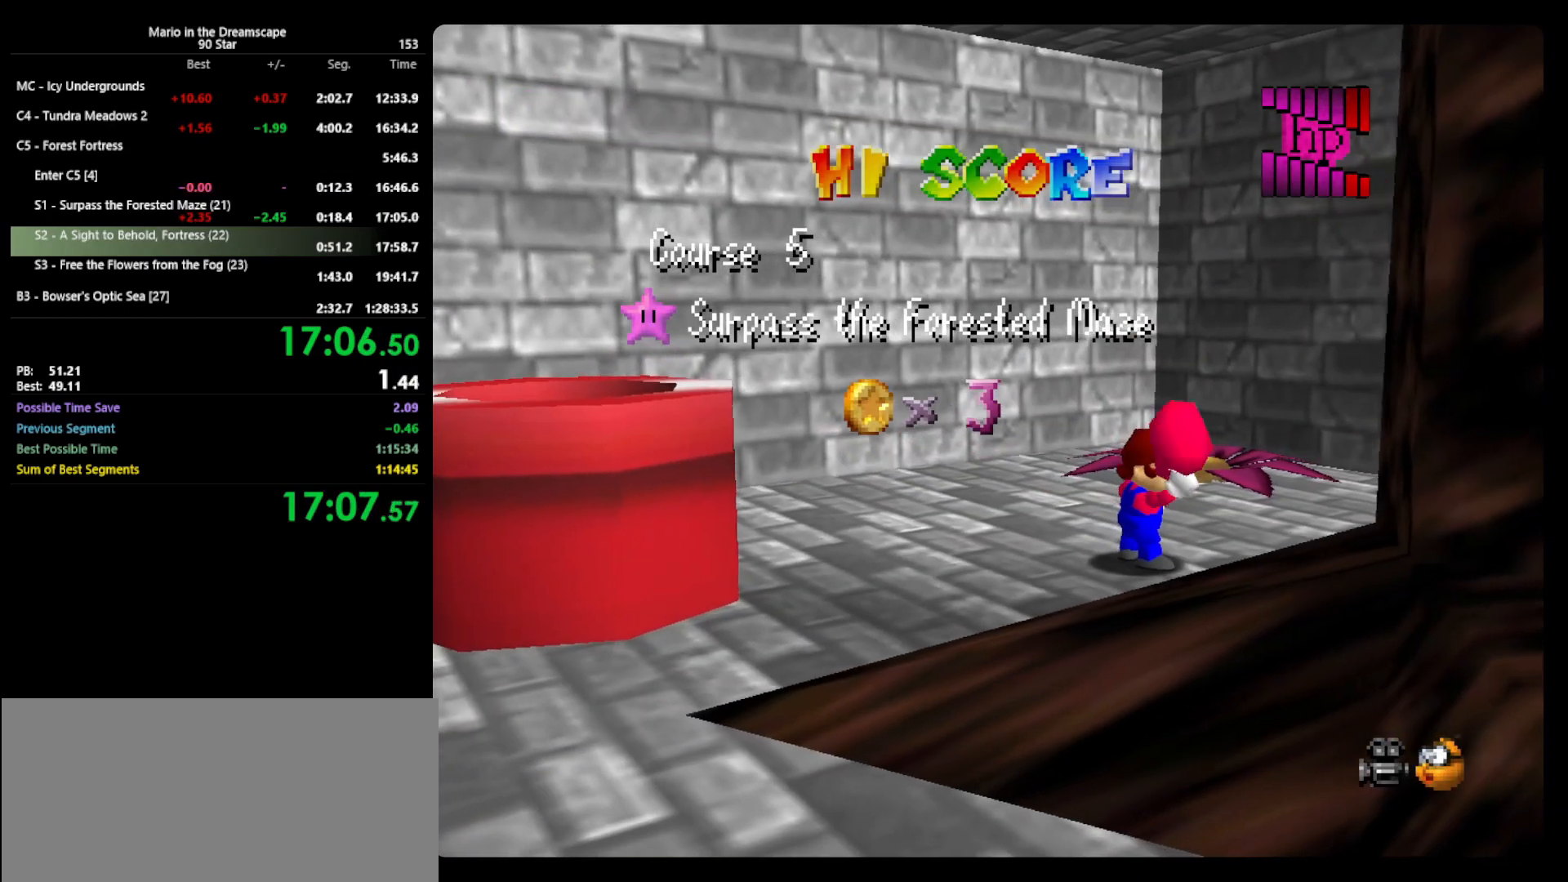
{"buttons": [], "left_stick": "center", "events": []}
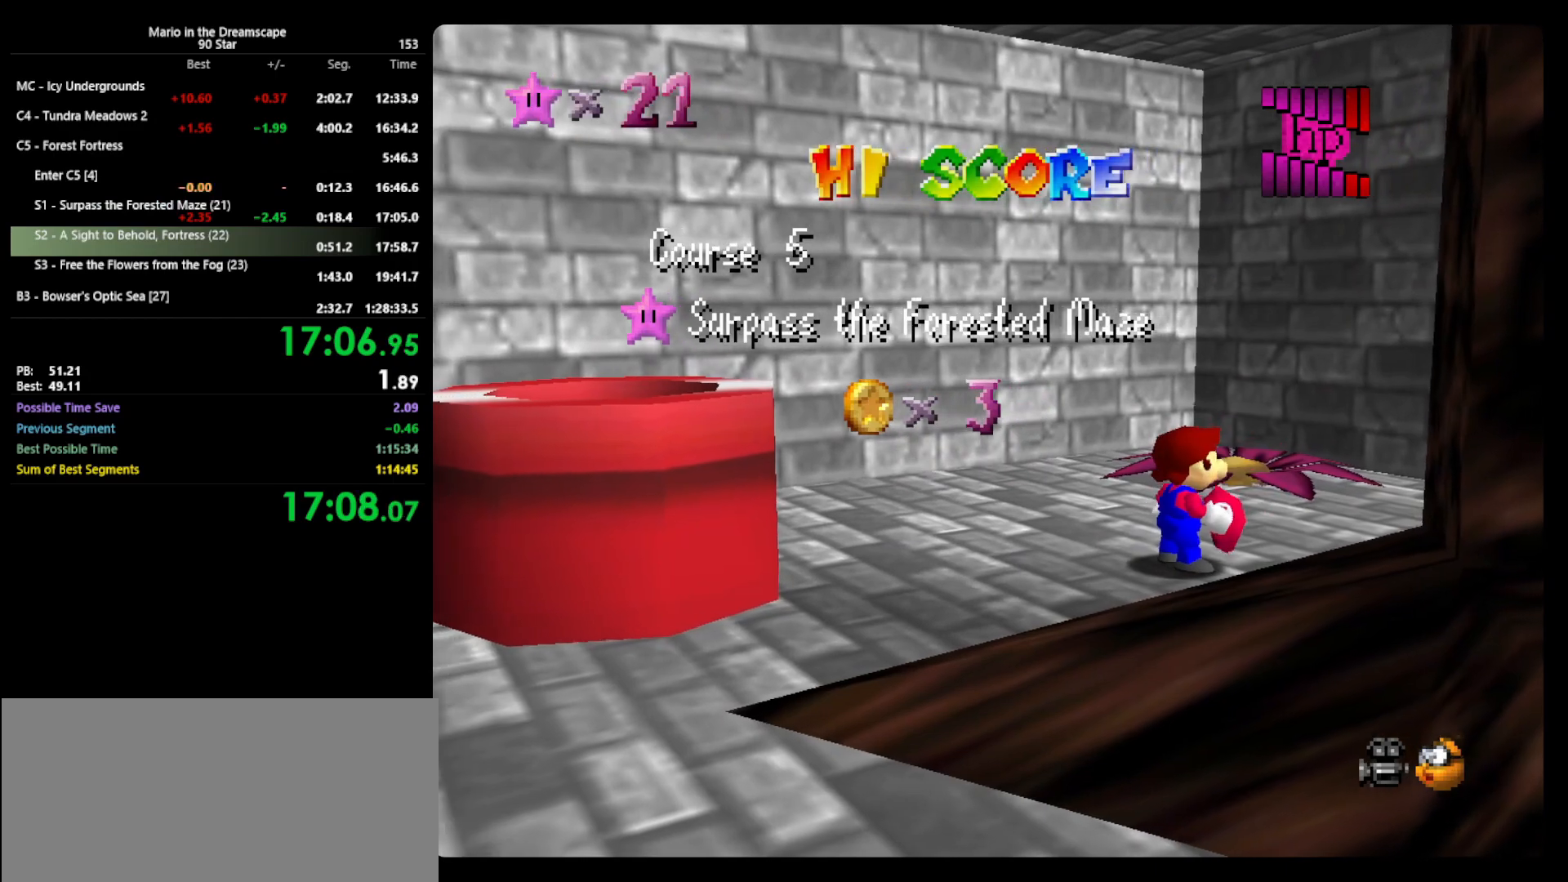
{"buttons": [], "left_stick": "center", "events": []}
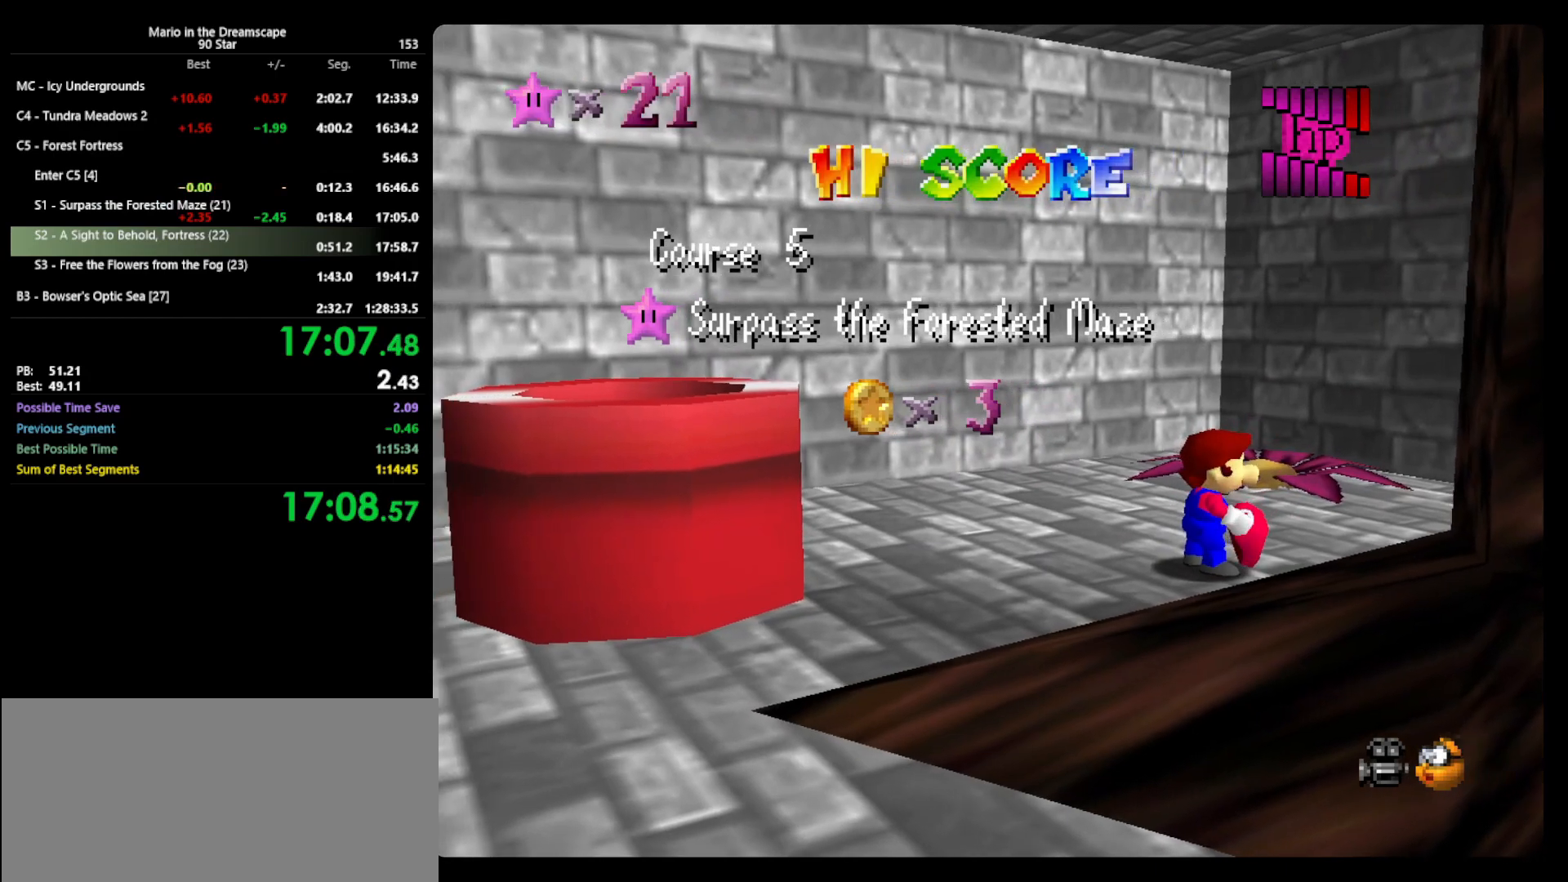
{"buttons": [], "left_stick": "center", "events": []}
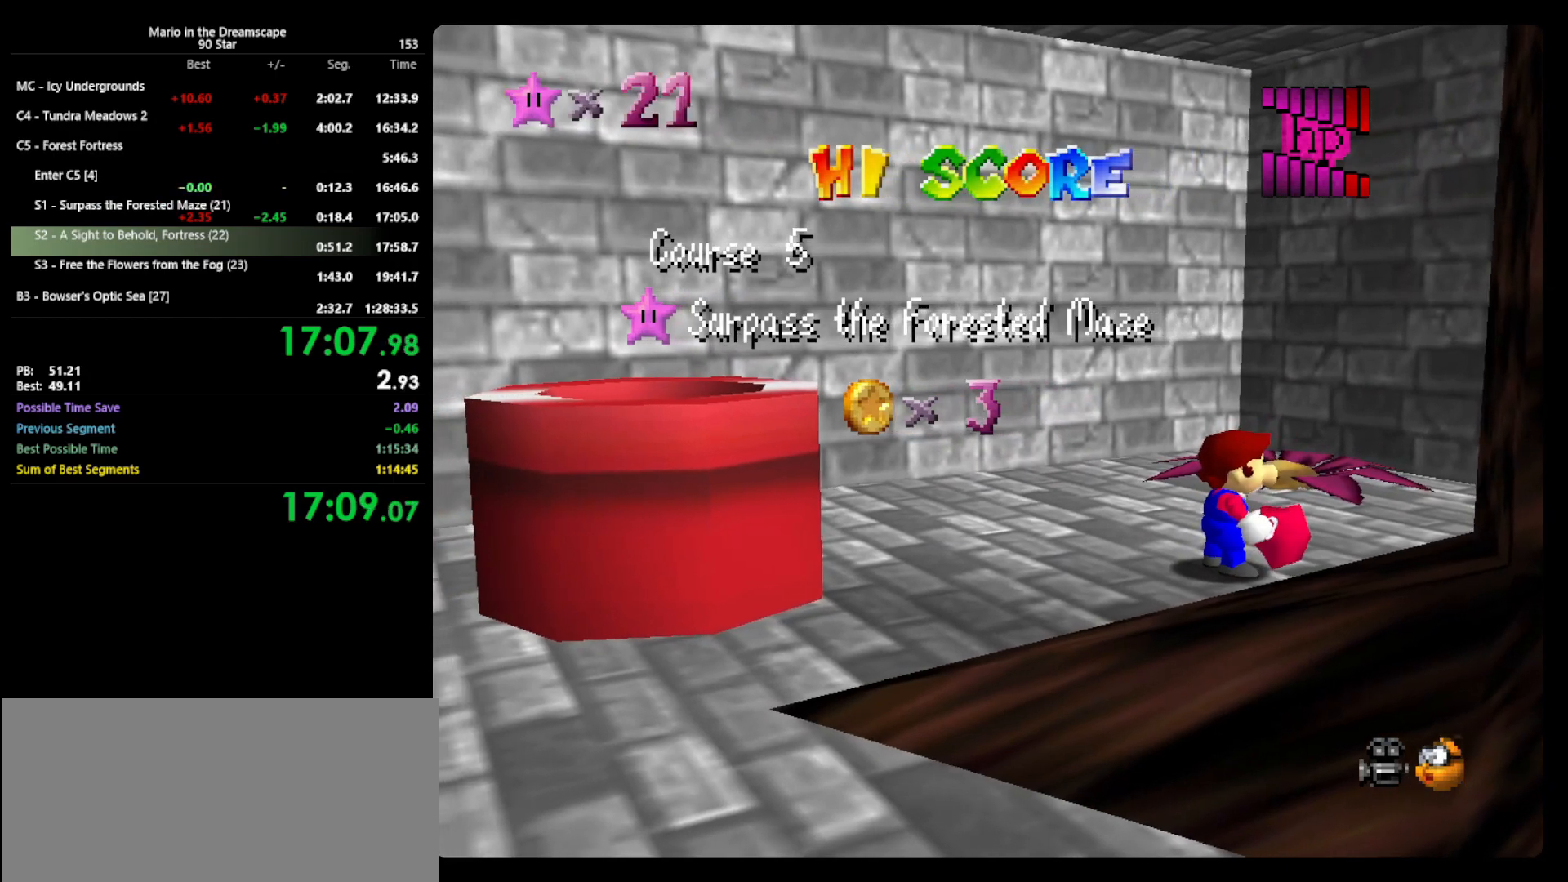
{"buttons": [], "left_stick": "center", "events": []}
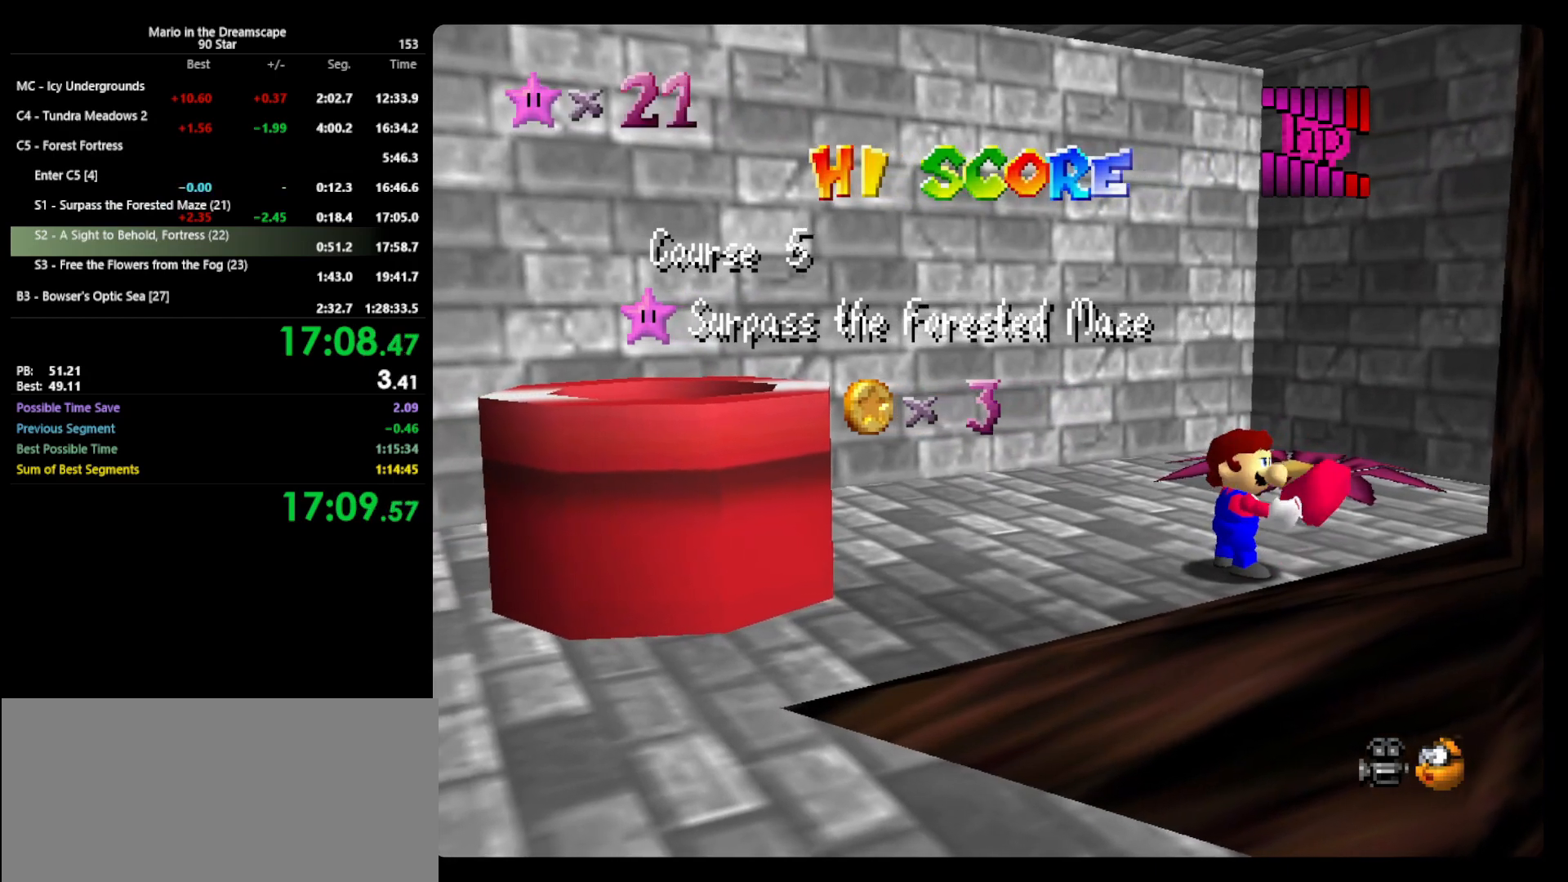
{"buttons": [], "left_stick": "center", "events": []}
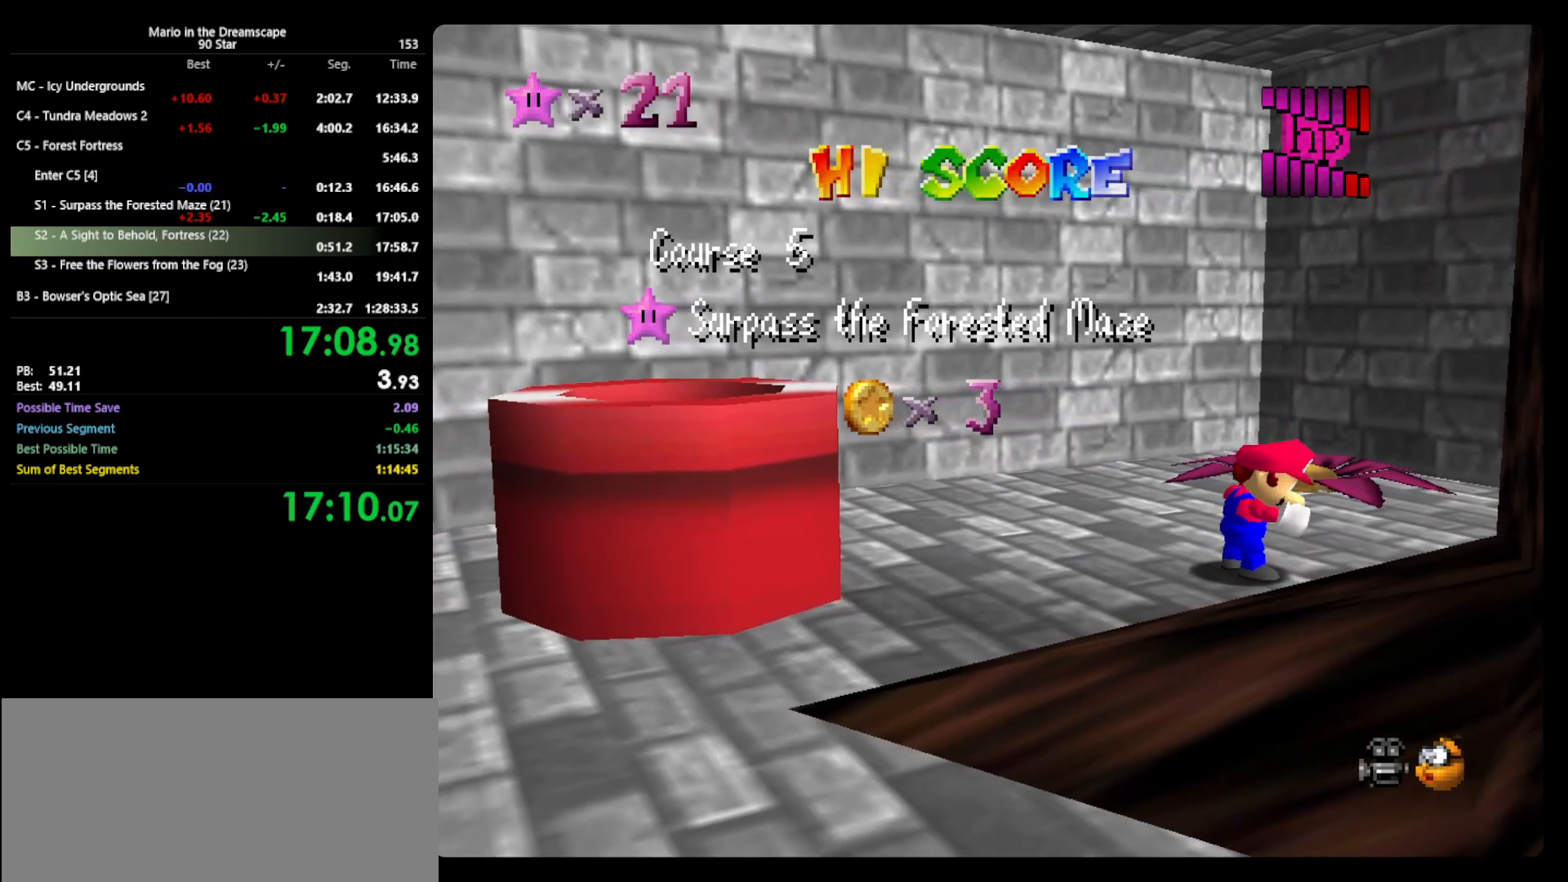
{"buttons": [], "left_stick": "center", "events": []}
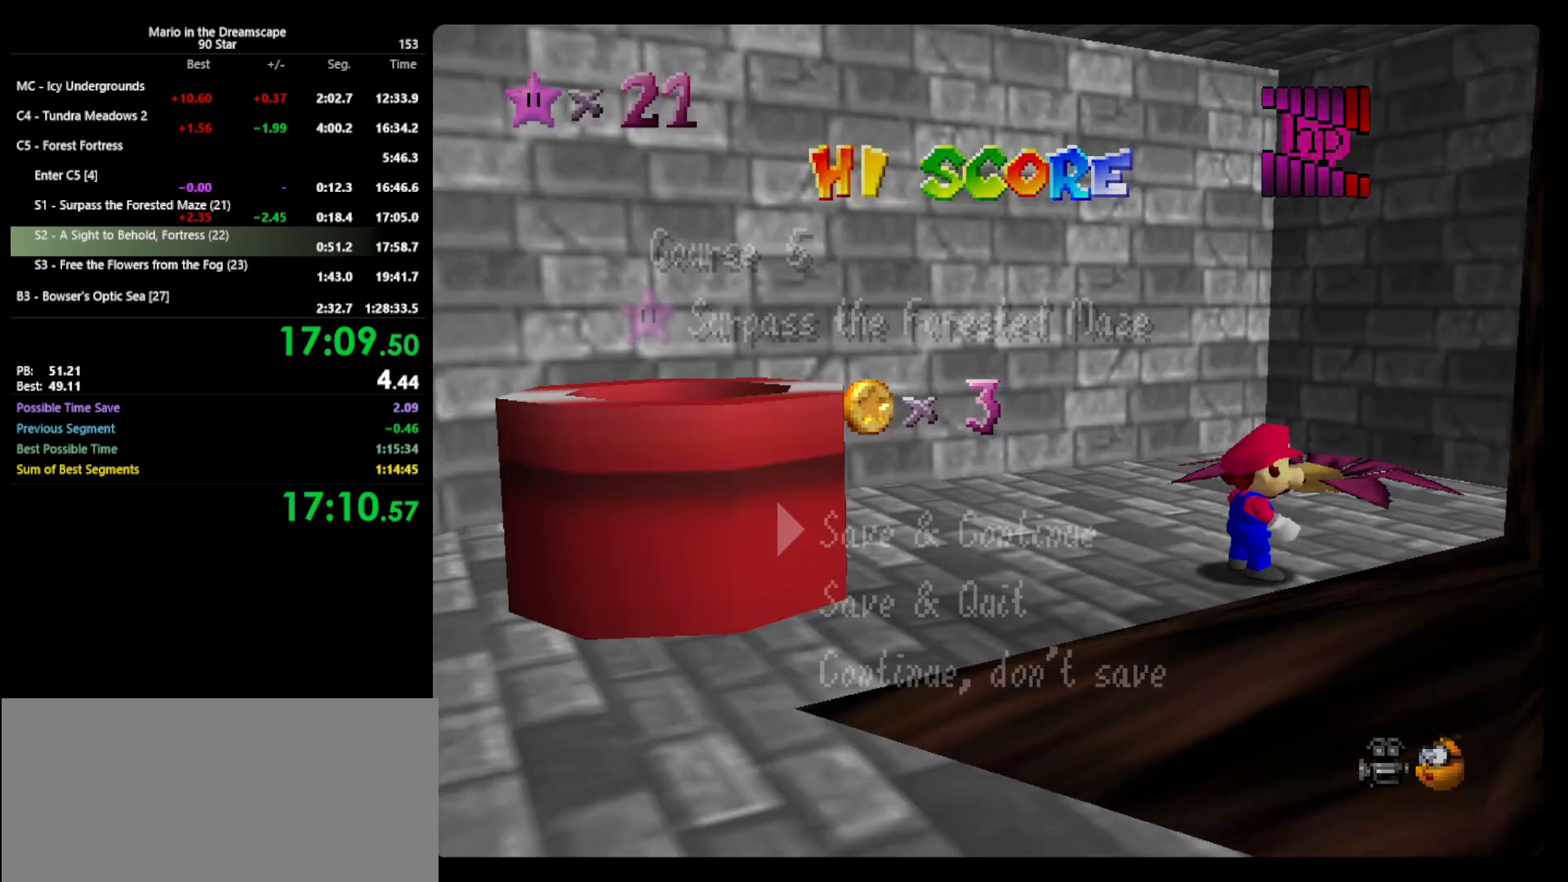
{"buttons": [], "left_stick": "left", "events": [[333, "A", "down"], [367, "left_stick", "left"], [400, "A", "up"]]}